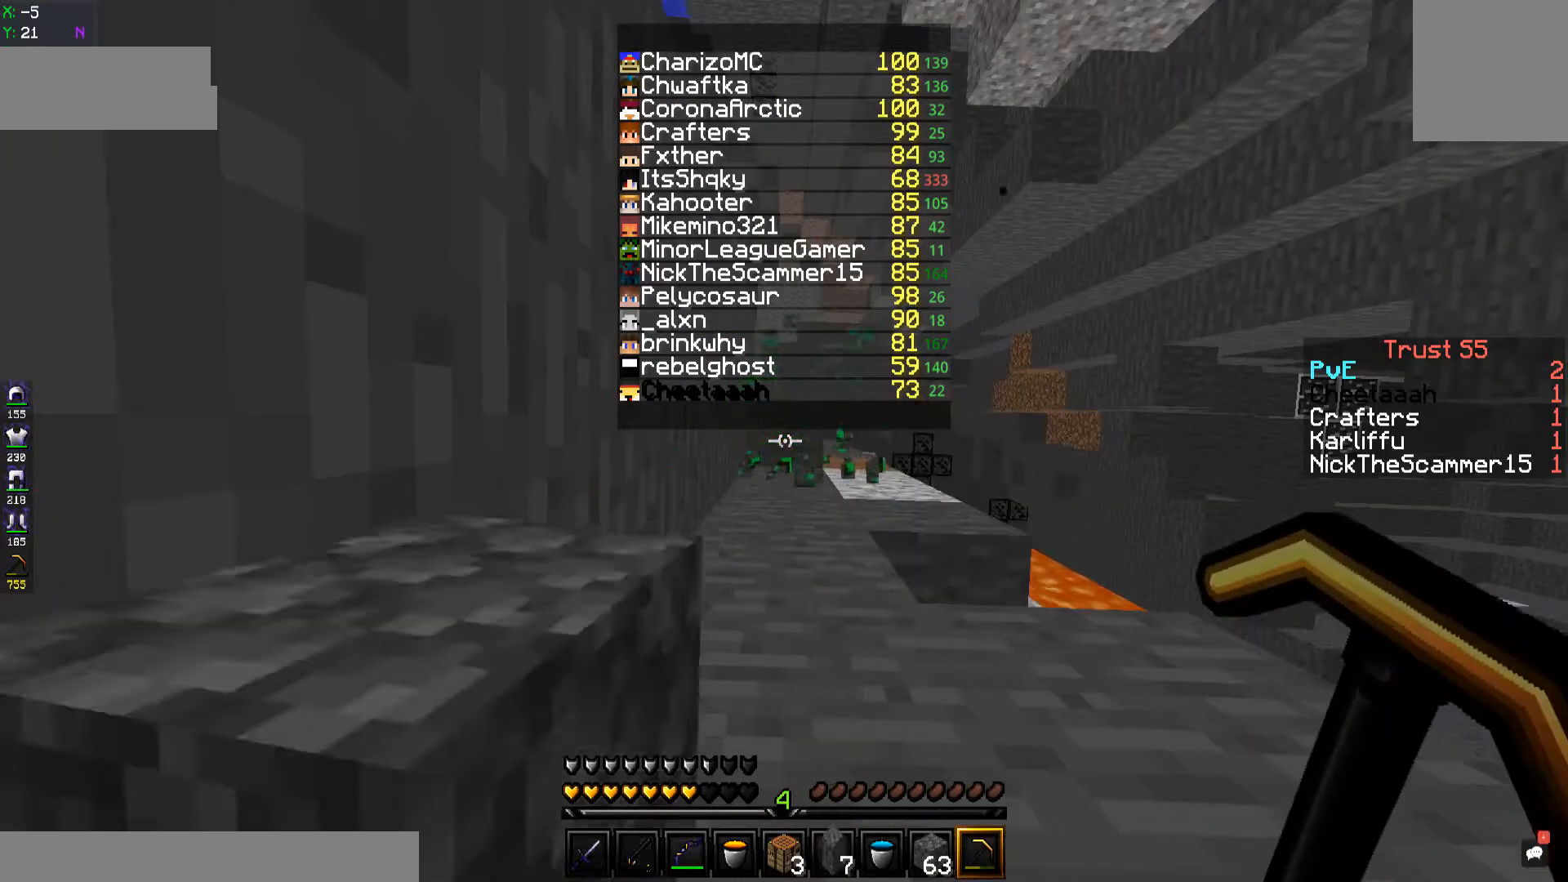
Gameplay with keyboard; each line is a JSON object with the keys held at the frame after it. "events" lists presses ("down") and releases ("up") of "a", "d", "s", "space" and "w" between this image and that frame as [ms after this image, input, new state], when the widget could be followed in between. No other keys are recorded. Mouse input is not recorded.
{"keys": [], "events": []}
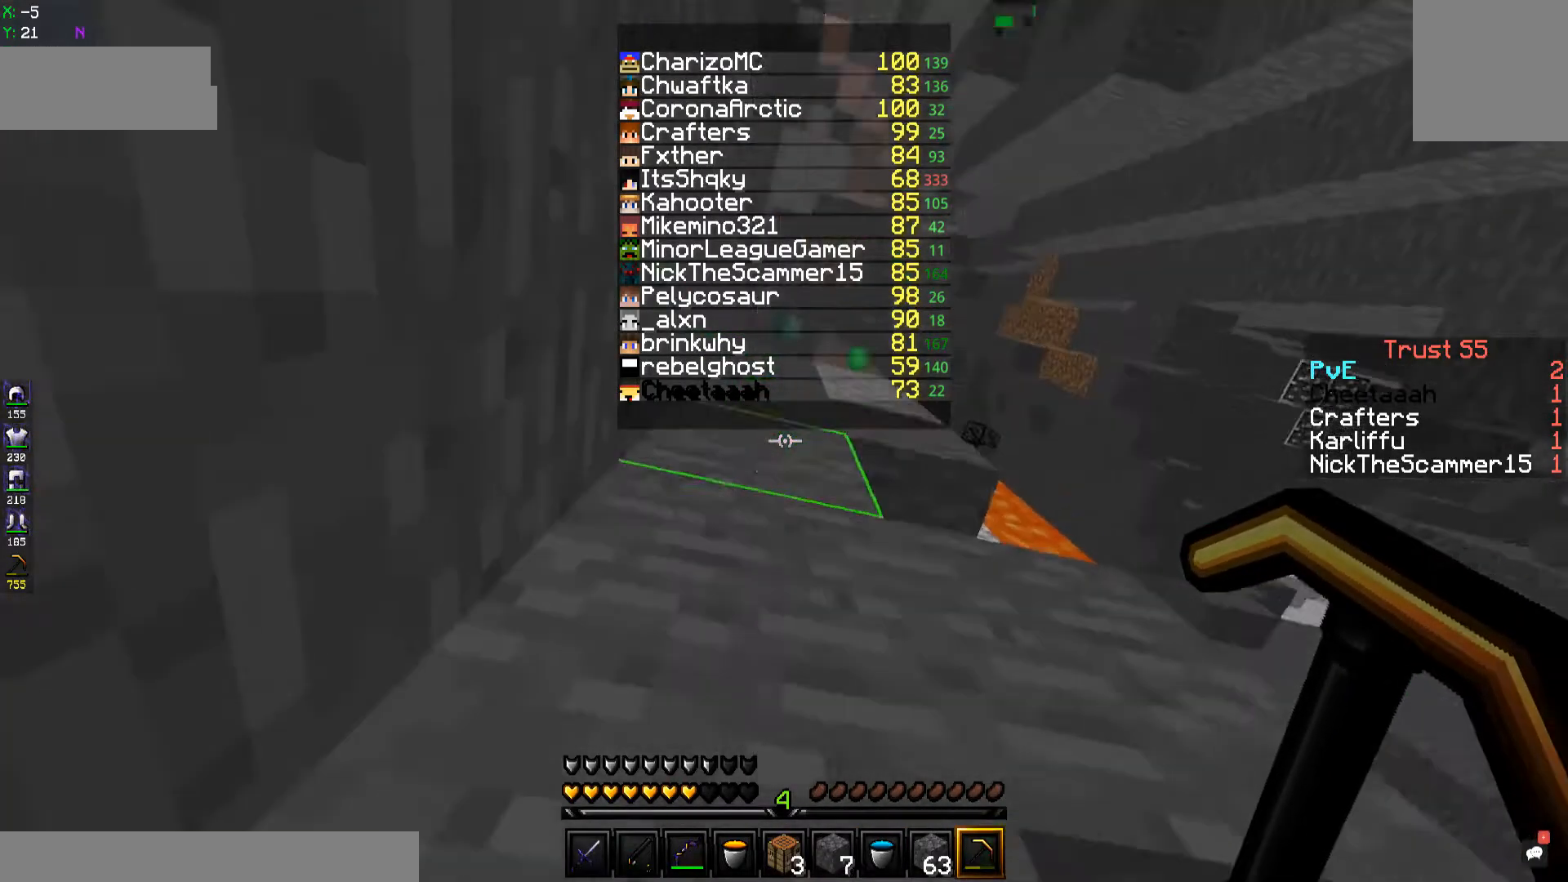
{"keys": [], "events": []}
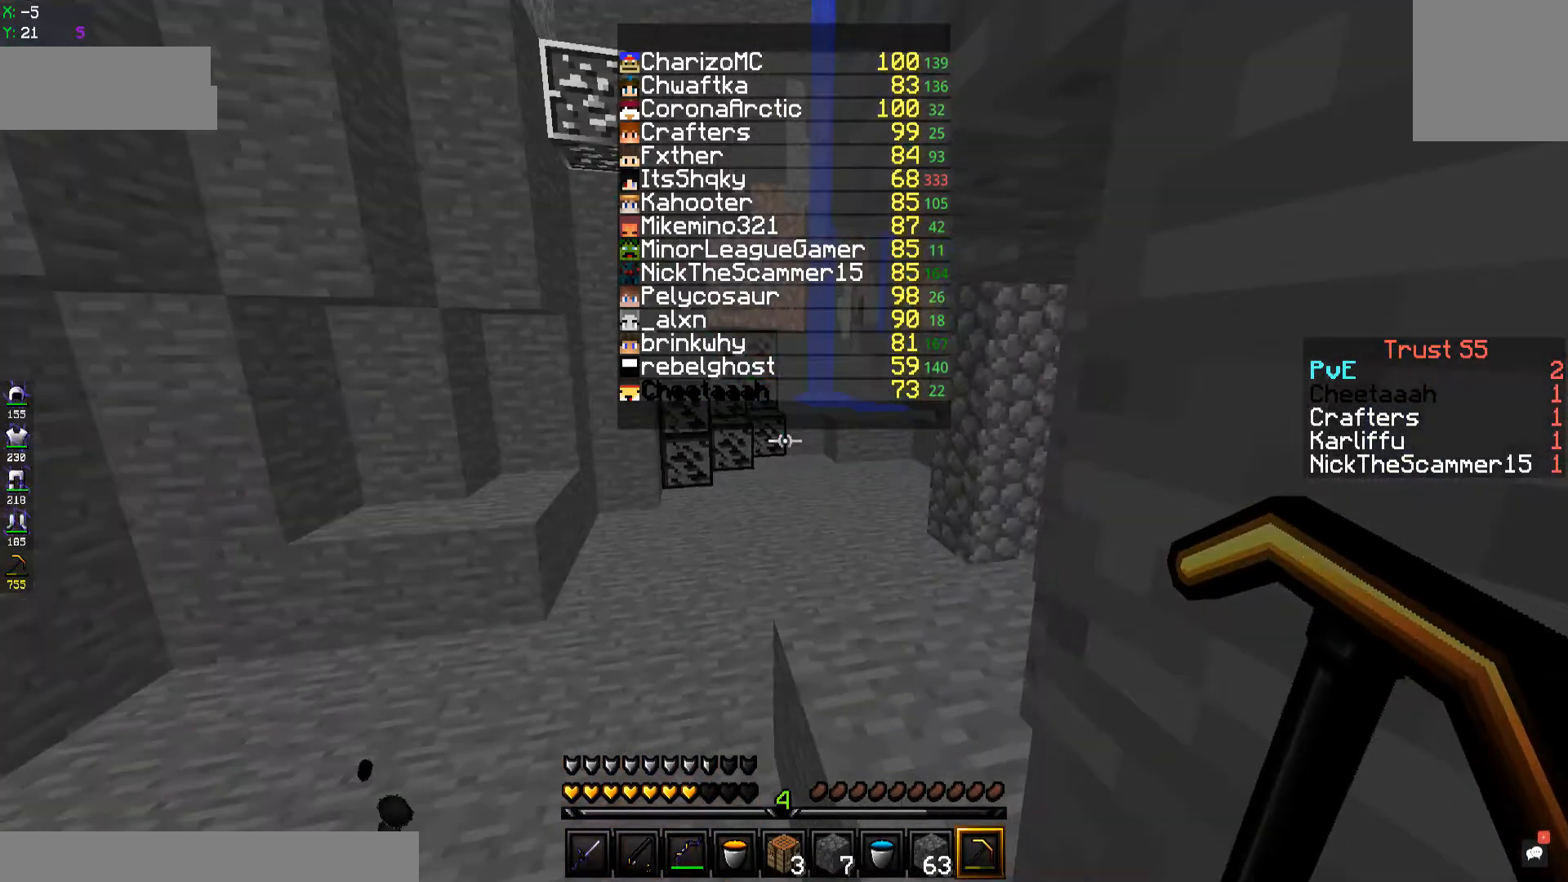
{"keys": ["w"], "events": [[283, "w", "down"]]}
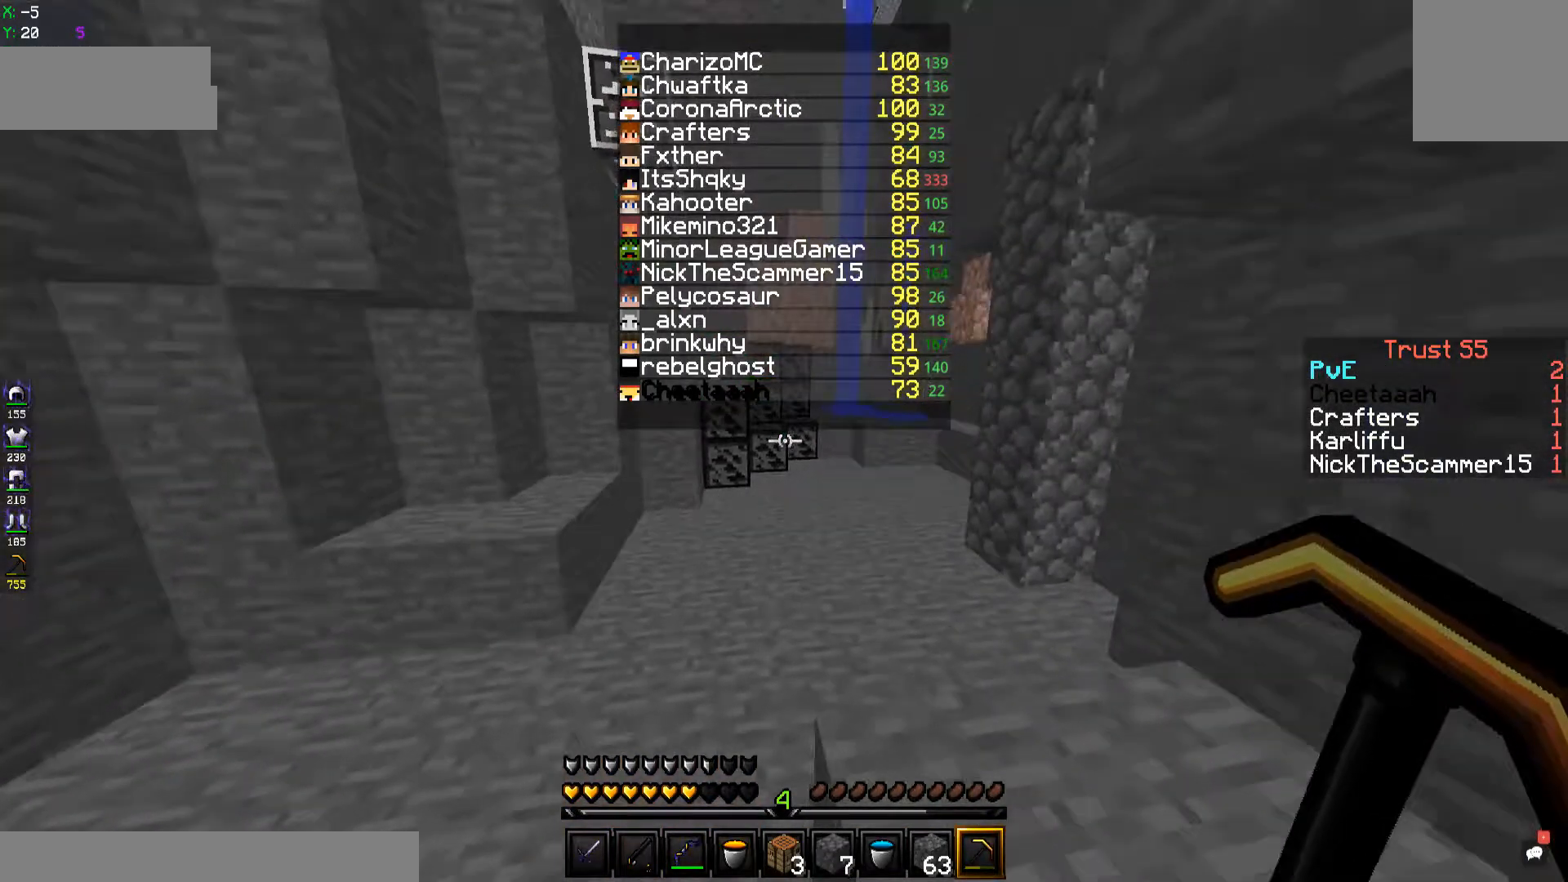
{"keys": ["w"], "events": []}
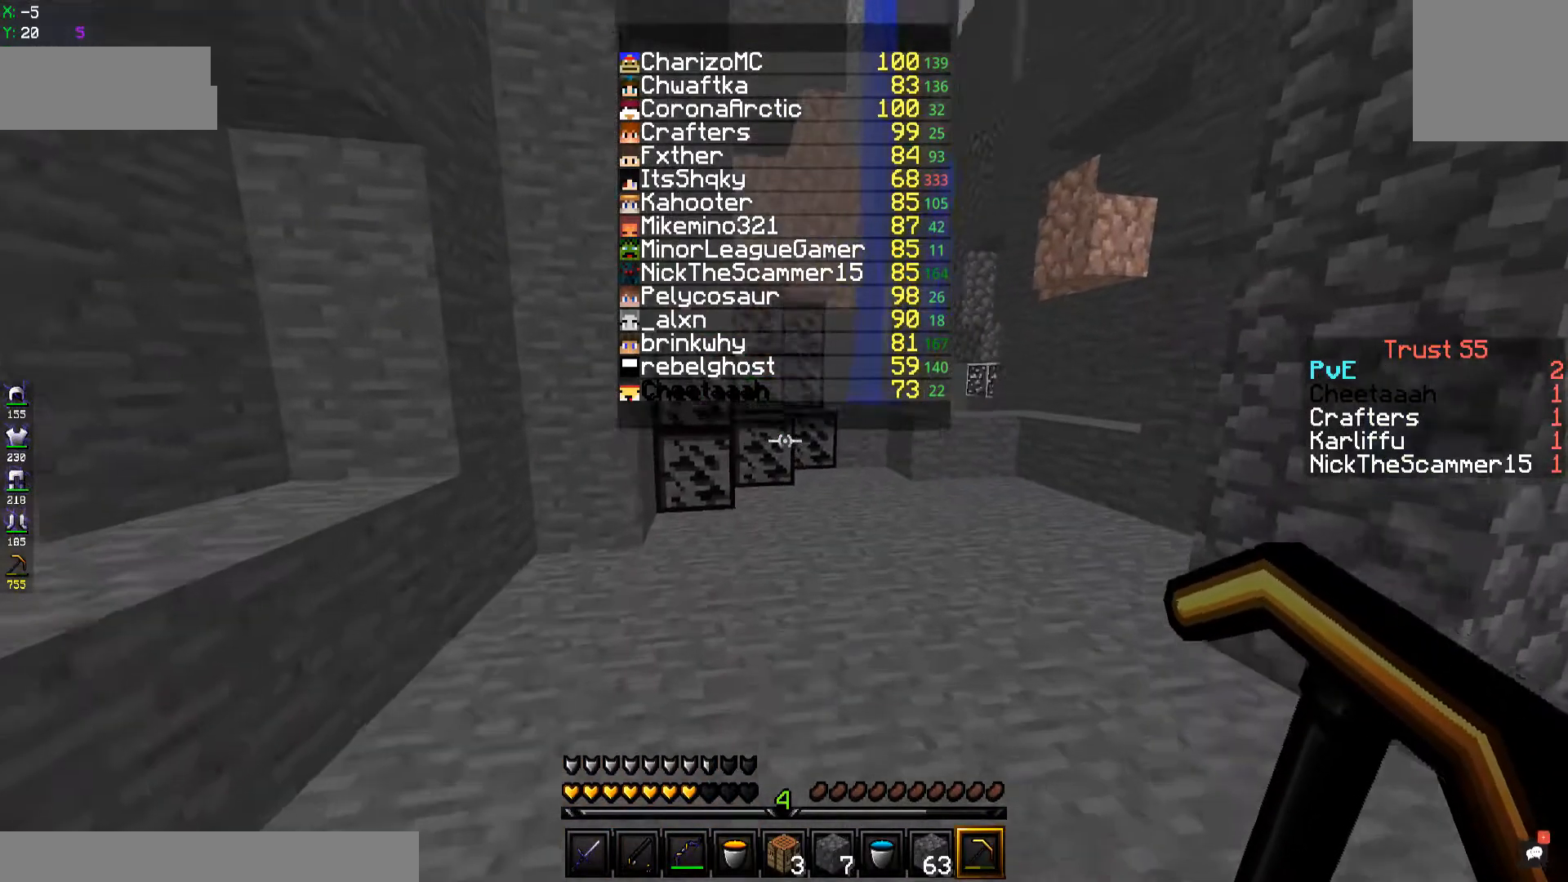
{"keys": ["d", "w"], "events": [[167, "d", "down"]]}
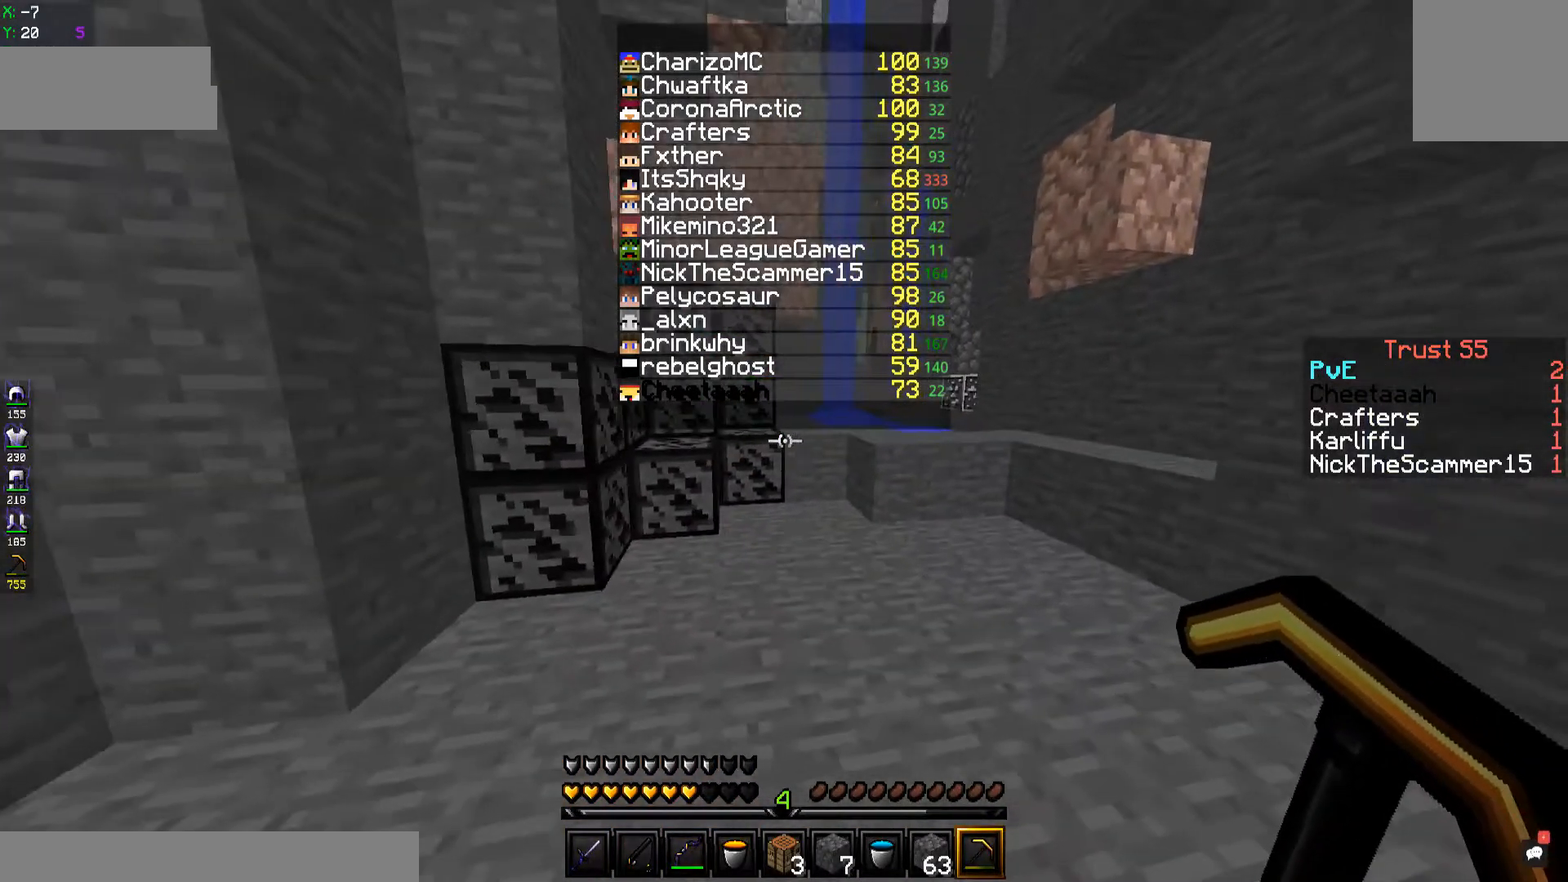
{"keys": ["space", "w"], "events": [[217, "d", "up"], [483, "space", "down"]]}
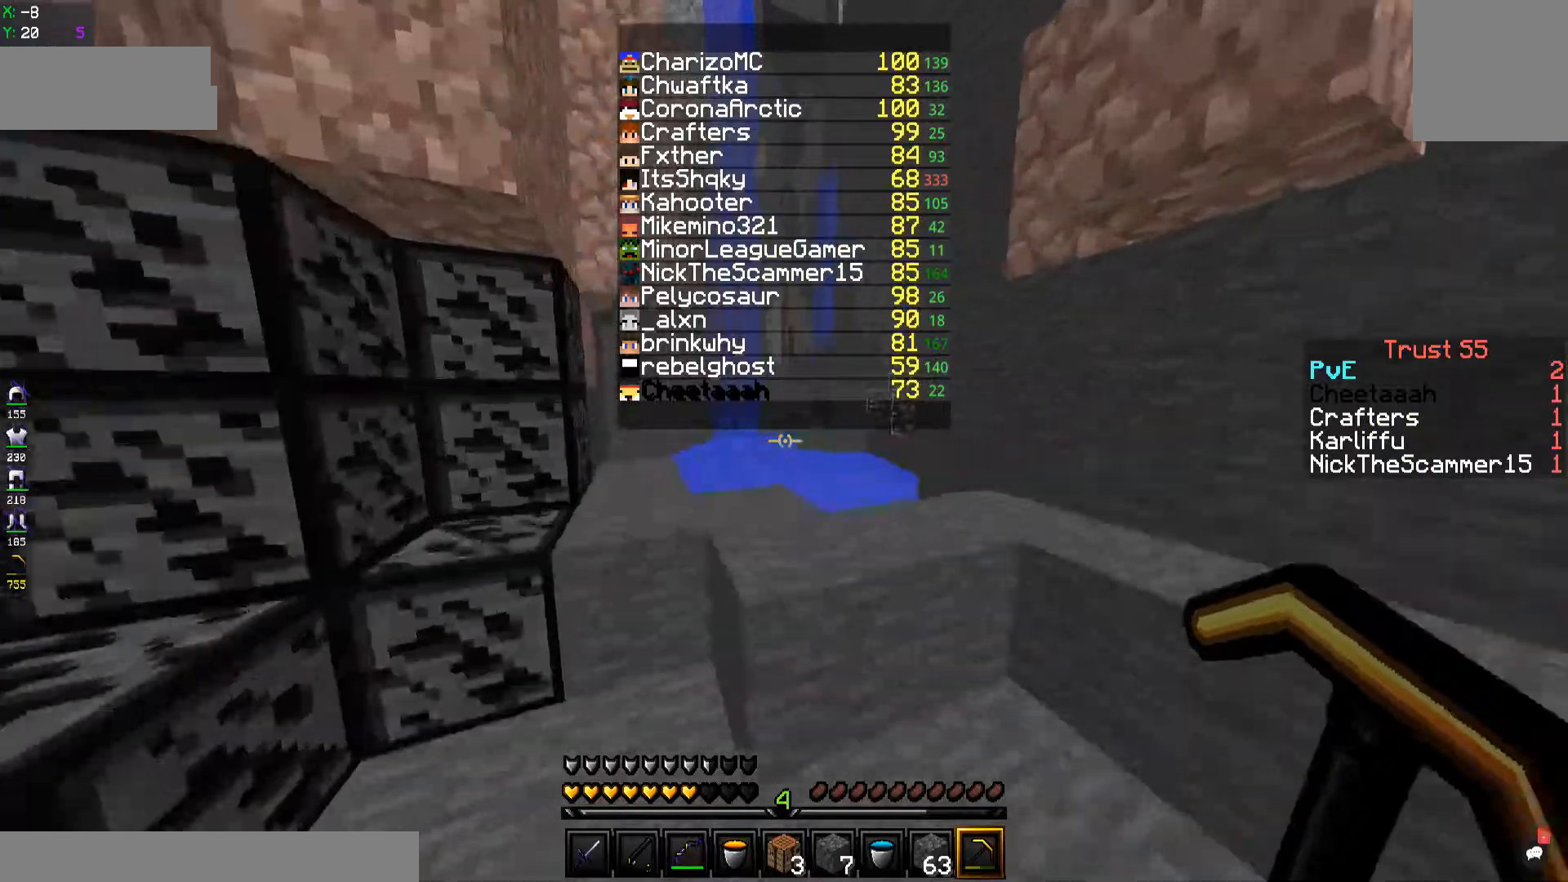
{"keys": [], "events": [[300, "space", "up"], [300, "w", "up"]]}
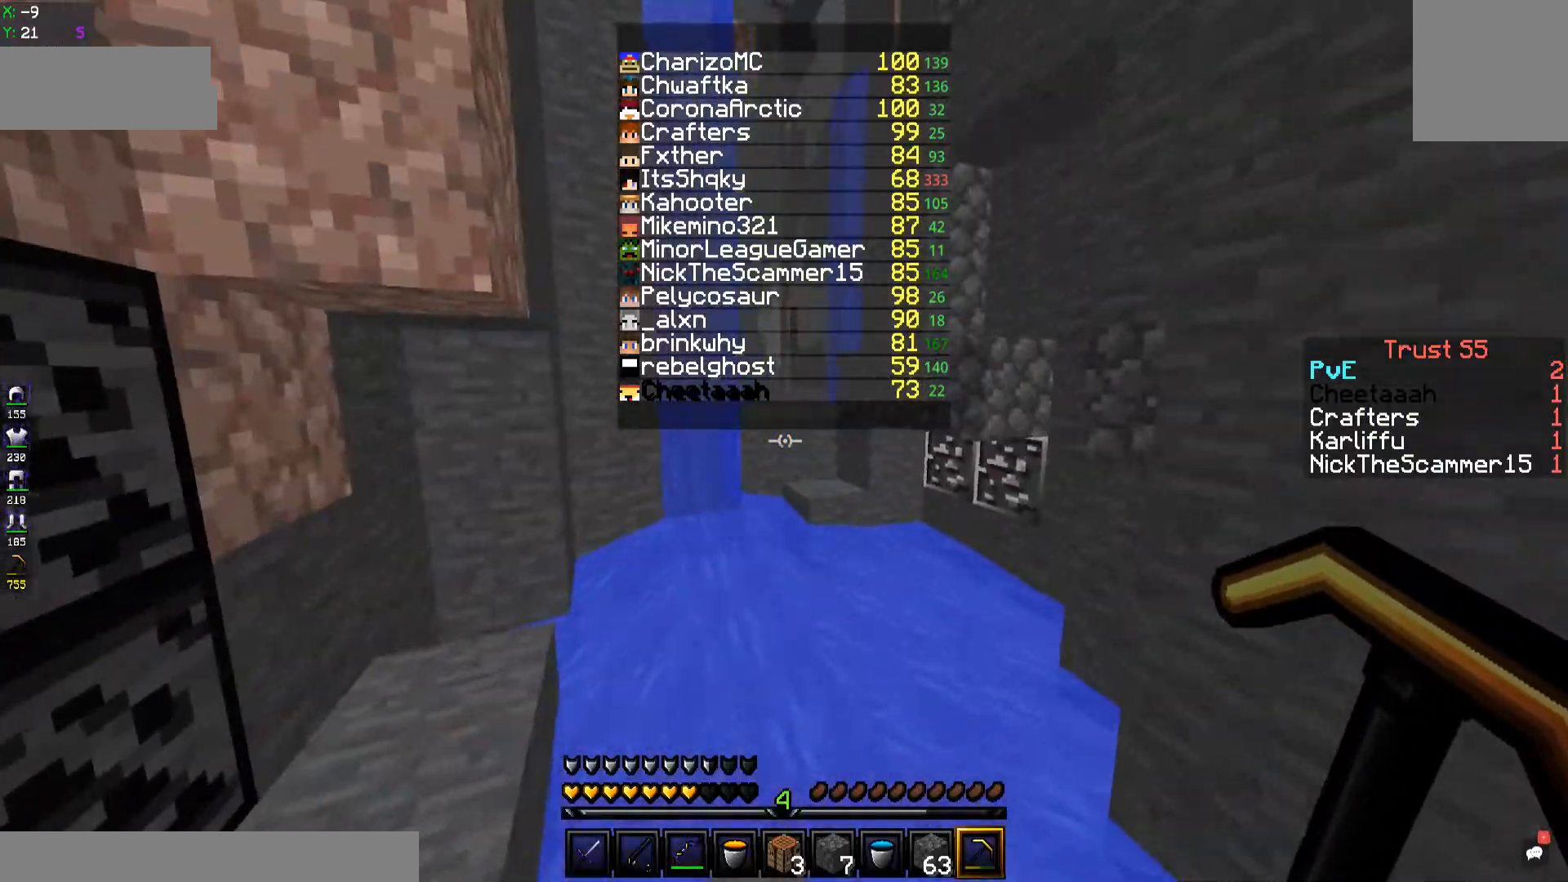
{"keys": [], "events": []}
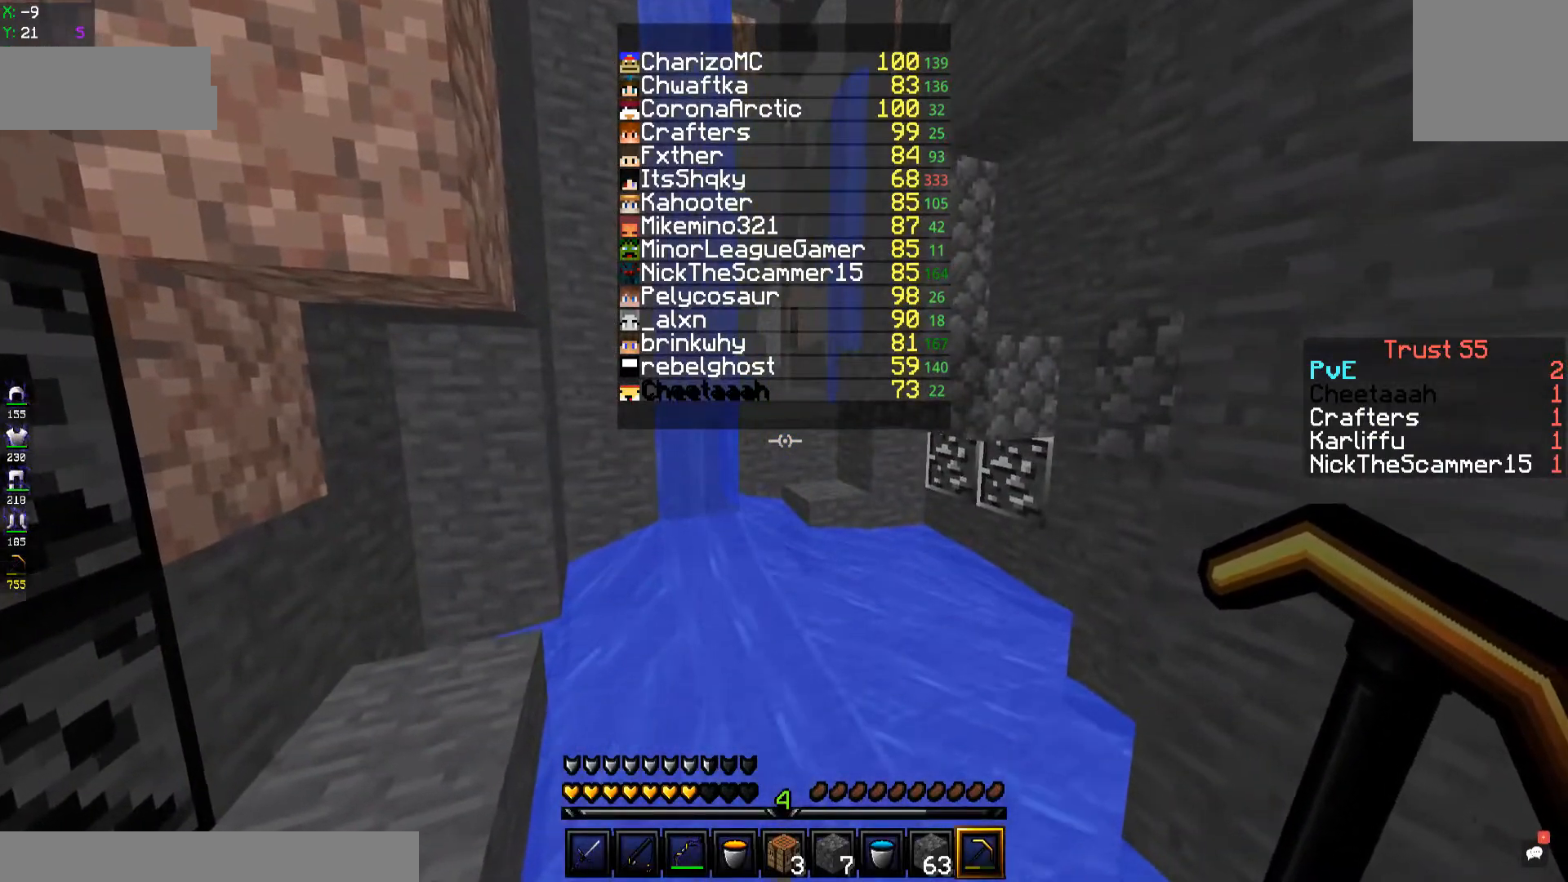
{"keys": ["space", "w"], "events": [[17, "w", "down"], [250, "space", "down"]]}
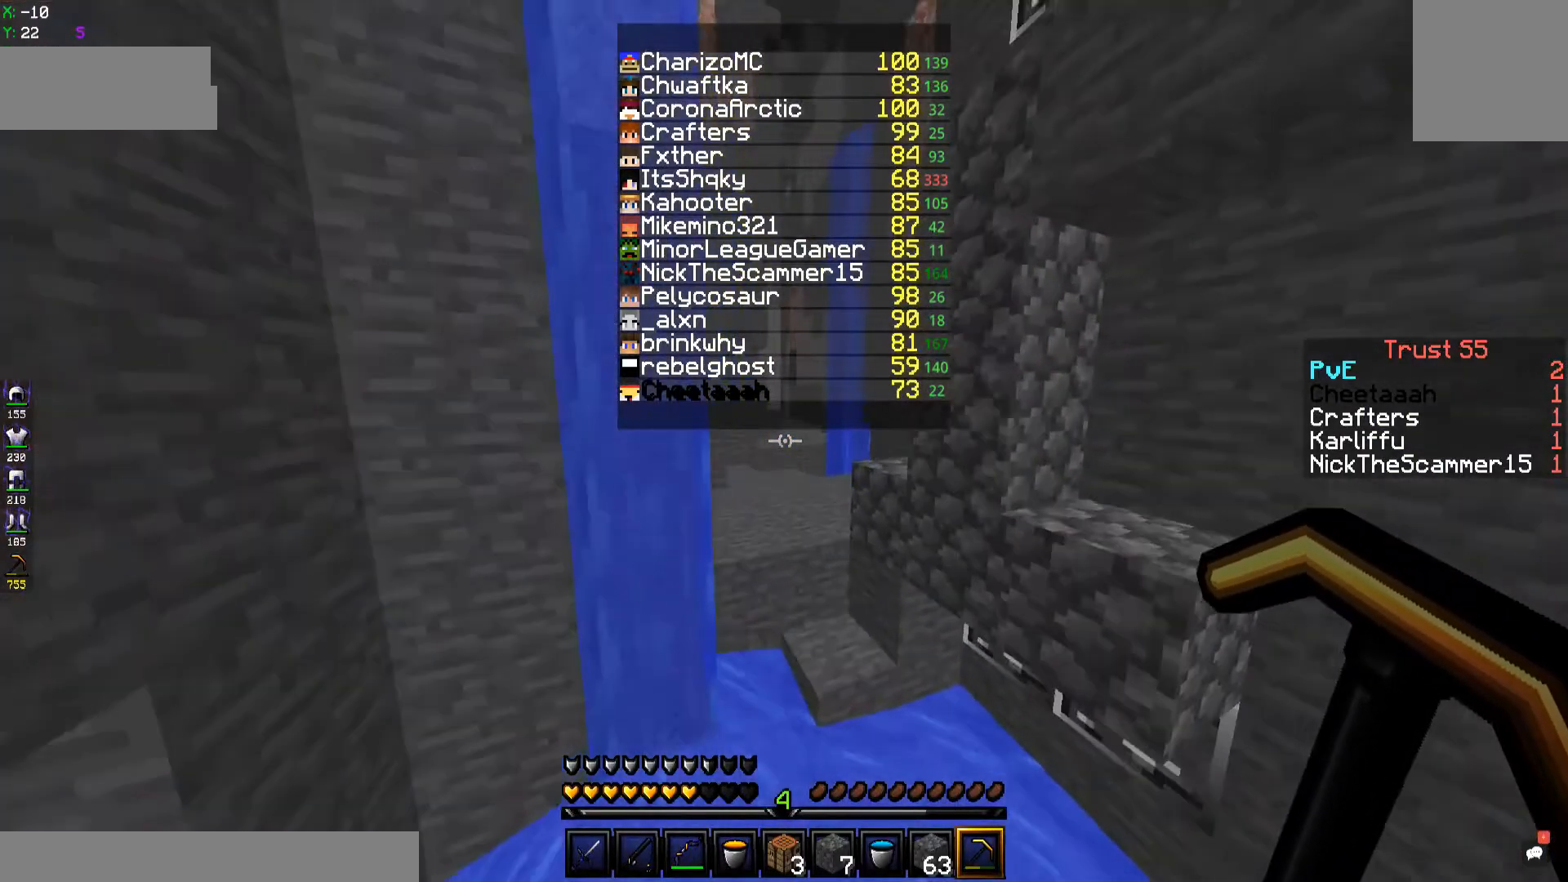
{"keys": ["space", "w"], "events": []}
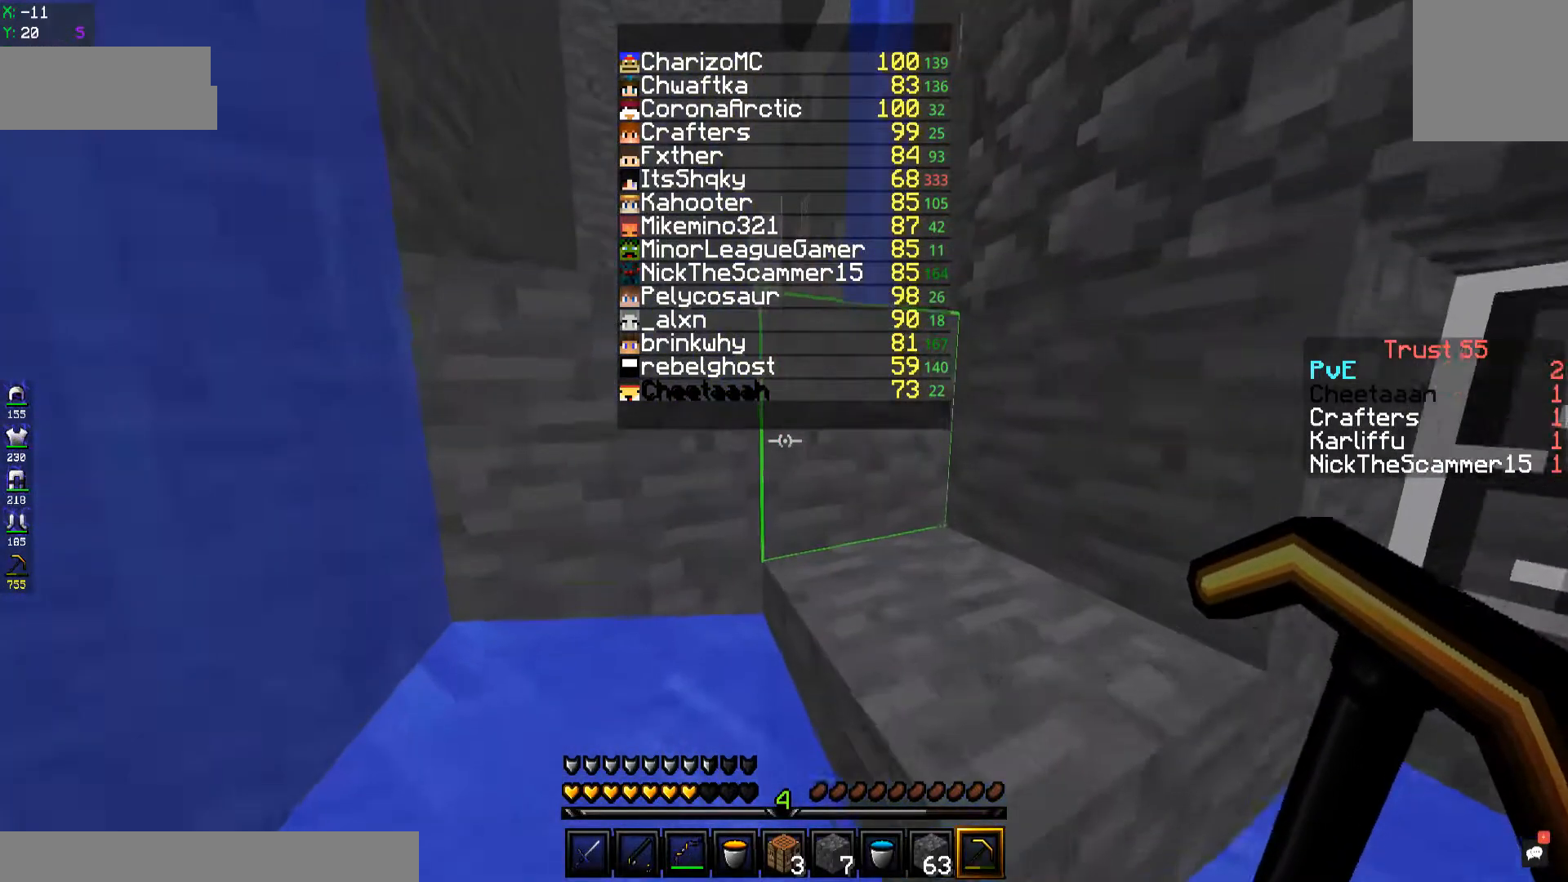
{"keys": ["space", "w"], "events": []}
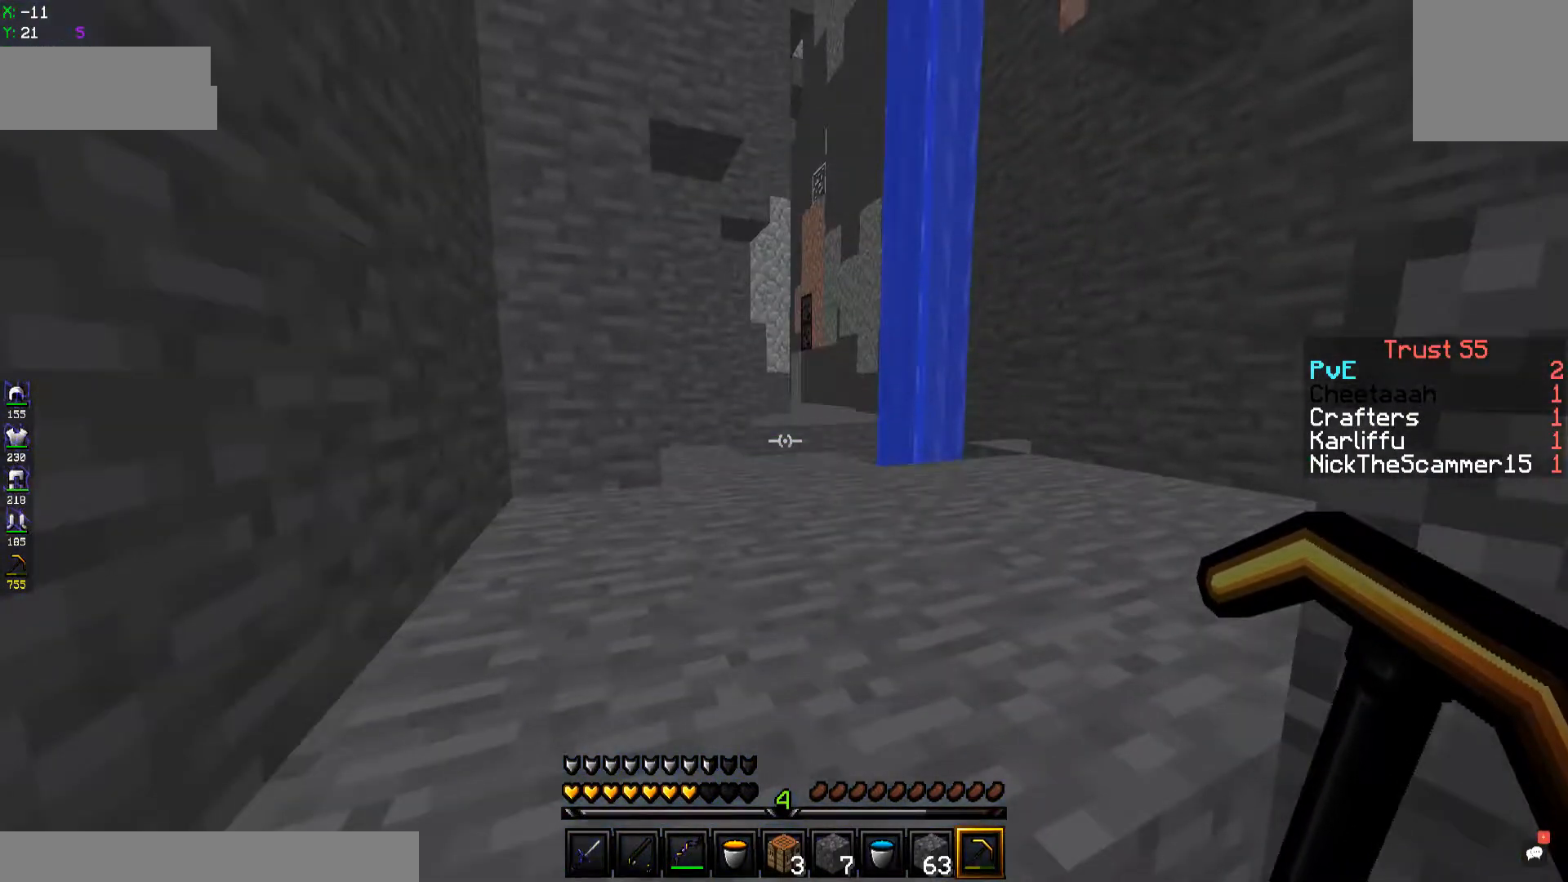
{"keys": ["space", "w"], "events": [[34, "w", "up"], [267, "w", "down"]]}
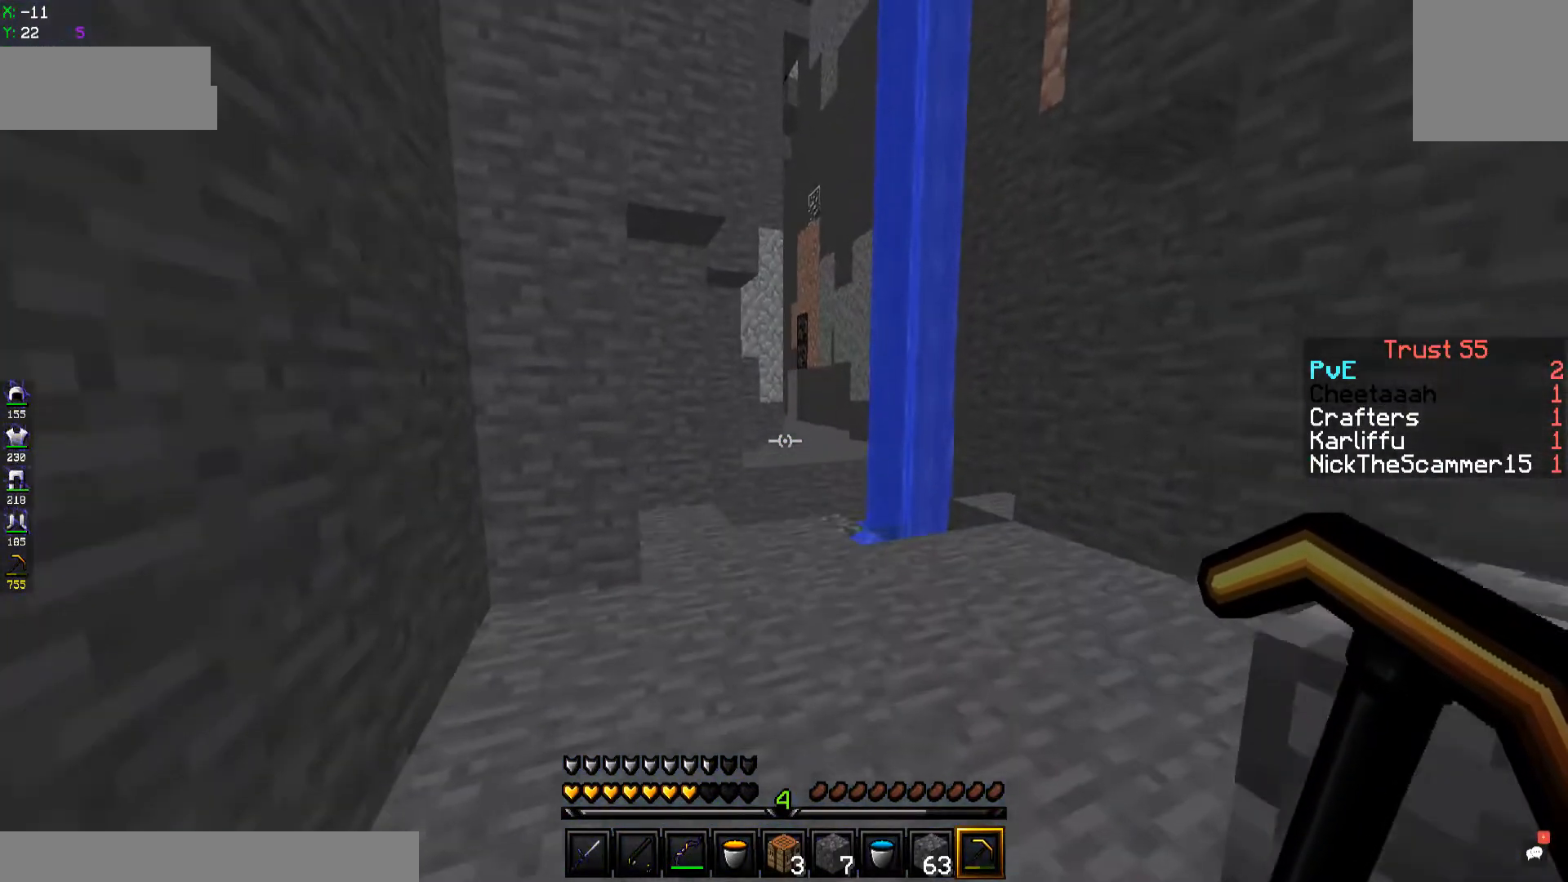
{"keys": ["w"], "events": [[184, "space", "up"]]}
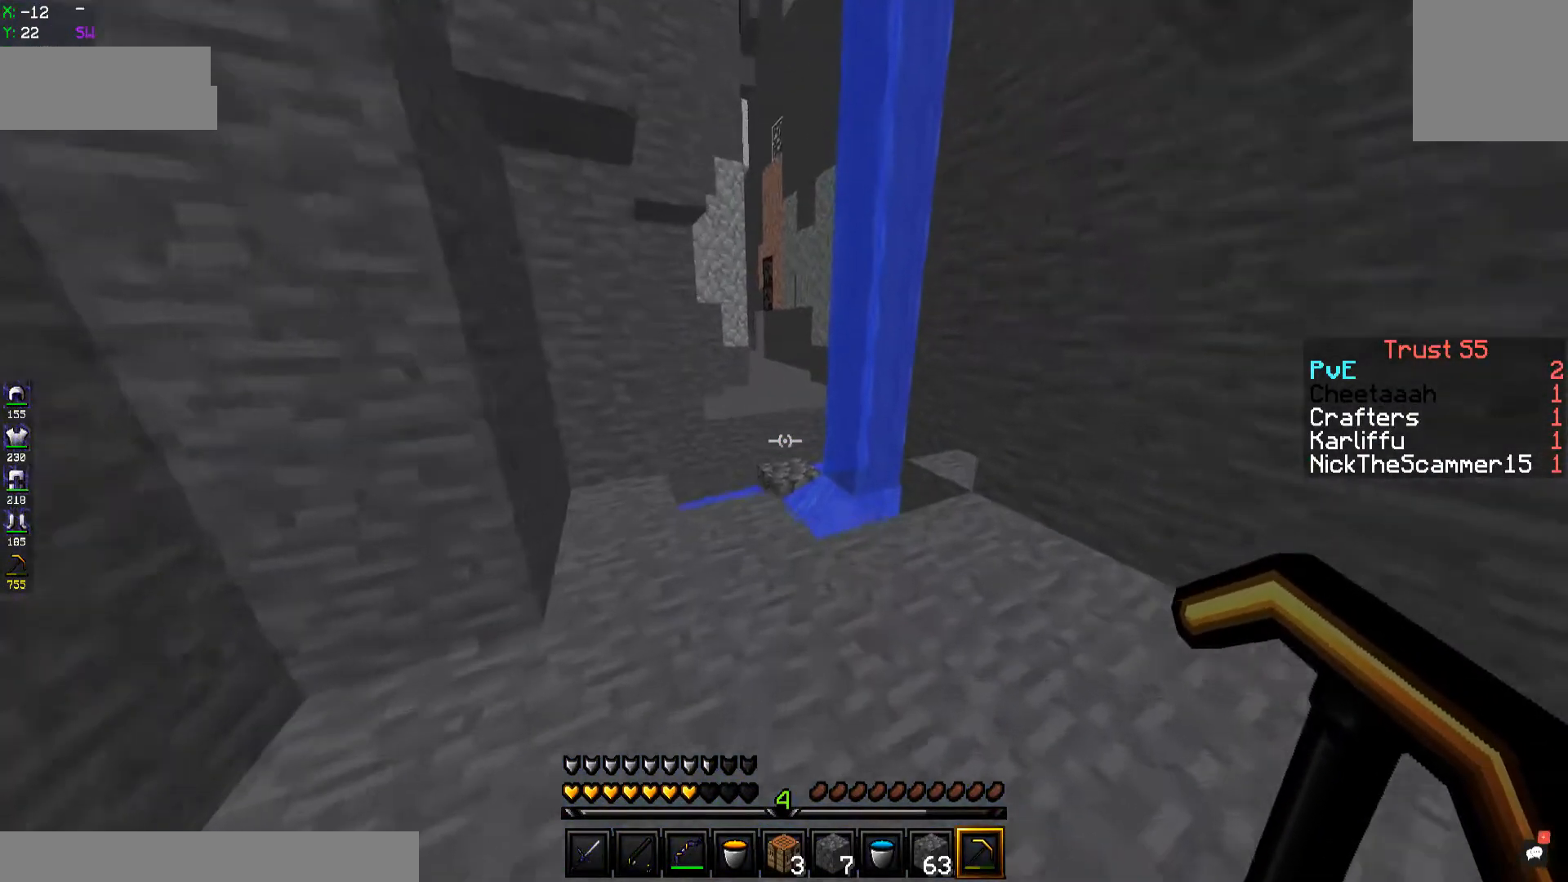
{"keys": ["space", "w"], "events": [[500, "space", "down"]]}
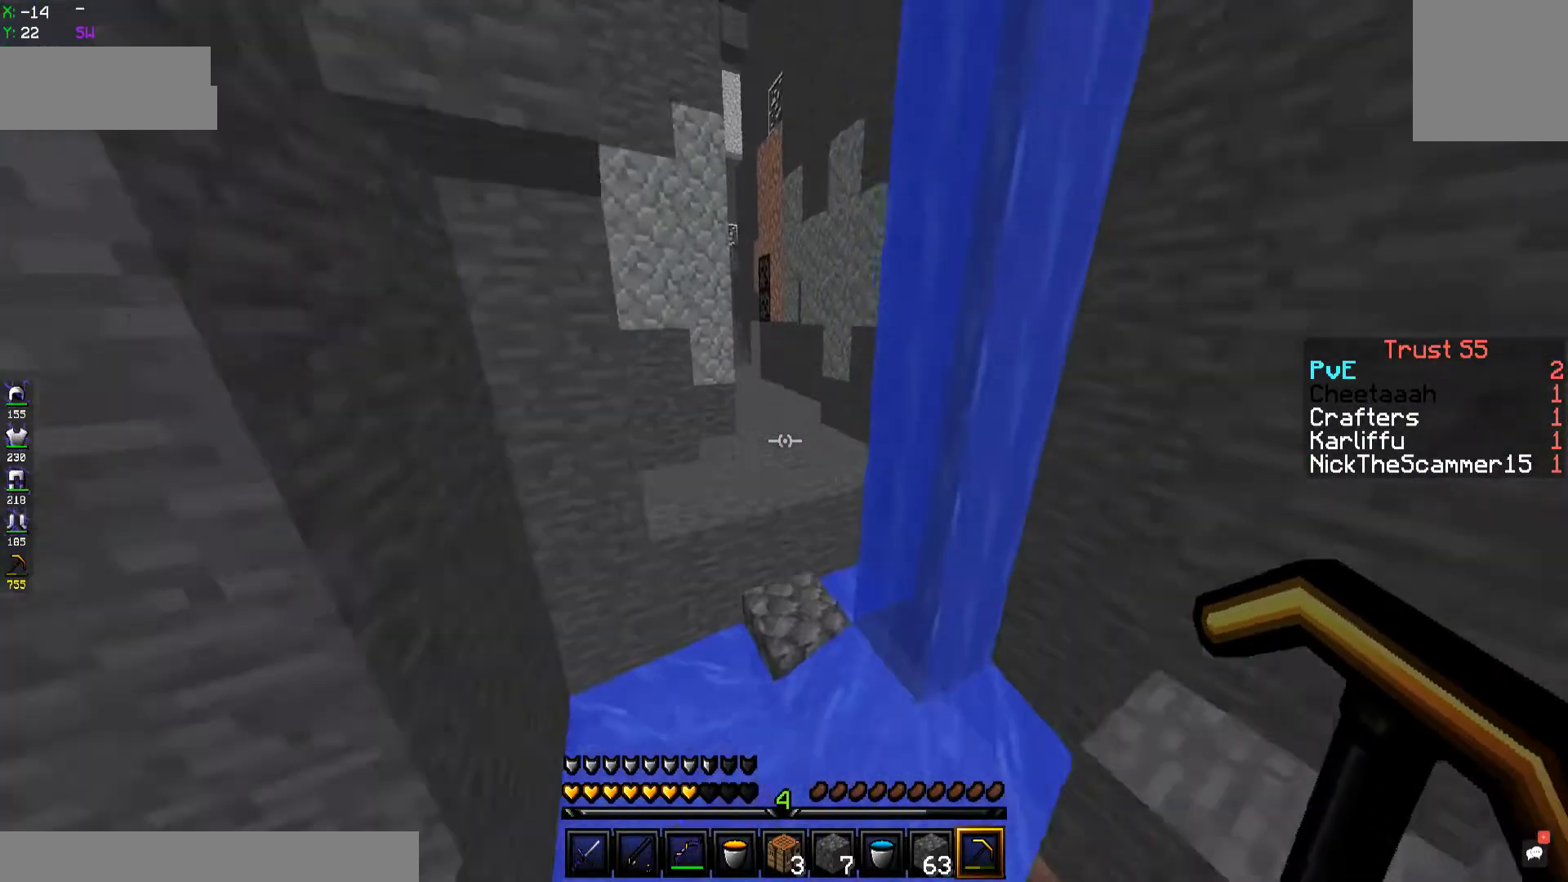
{"keys": ["w"], "events": [[167, "space", "up"]]}
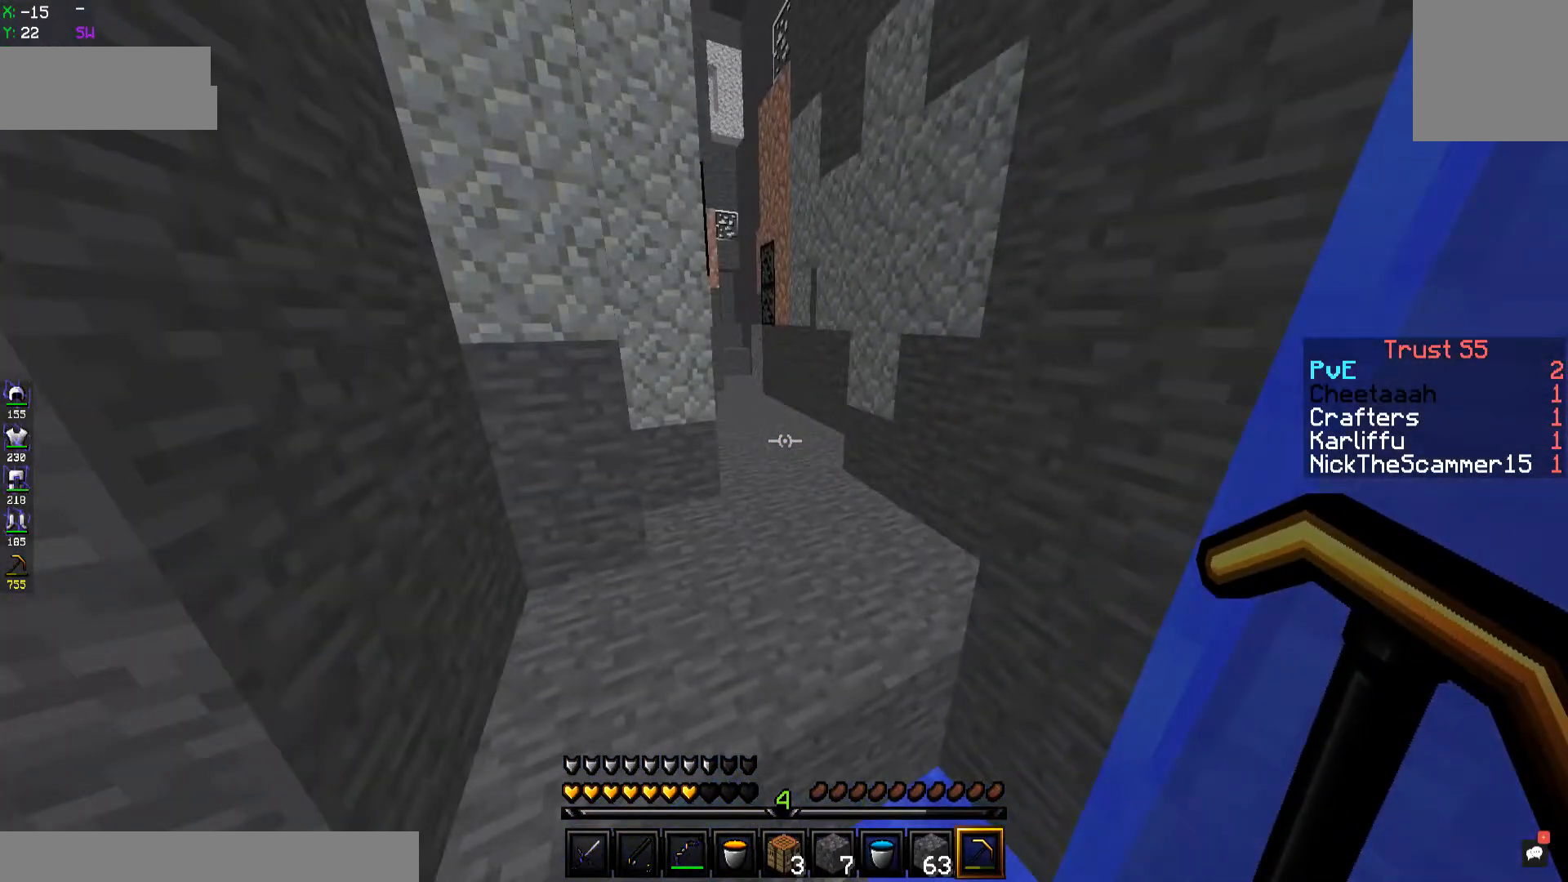
{"keys": ["w"], "events": []}
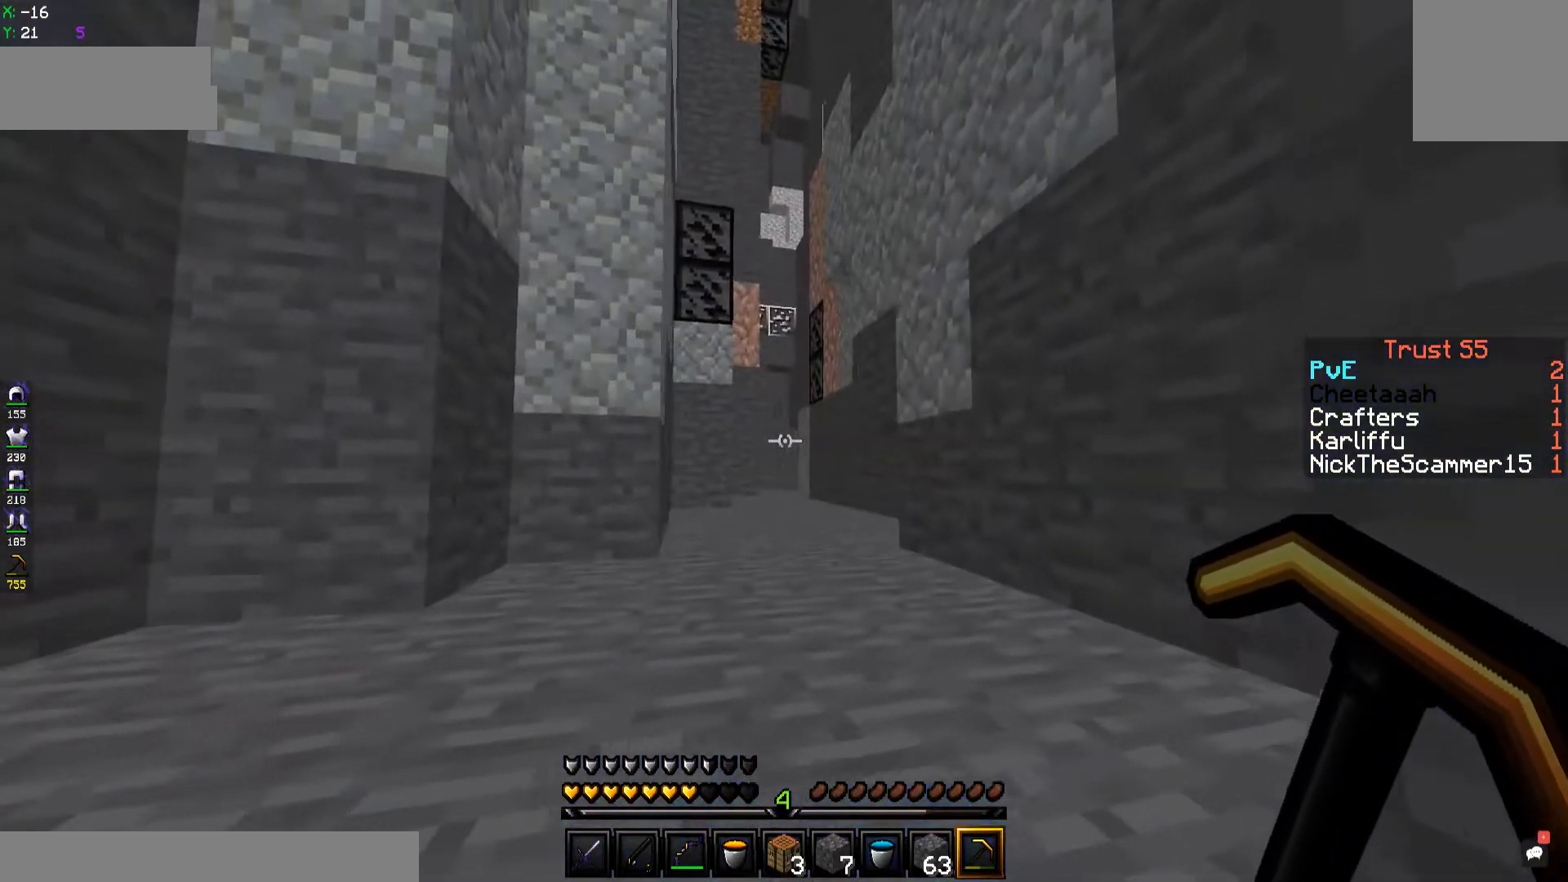
{"keys": ["space", "w"], "events": [[117, "space", "down"]]}
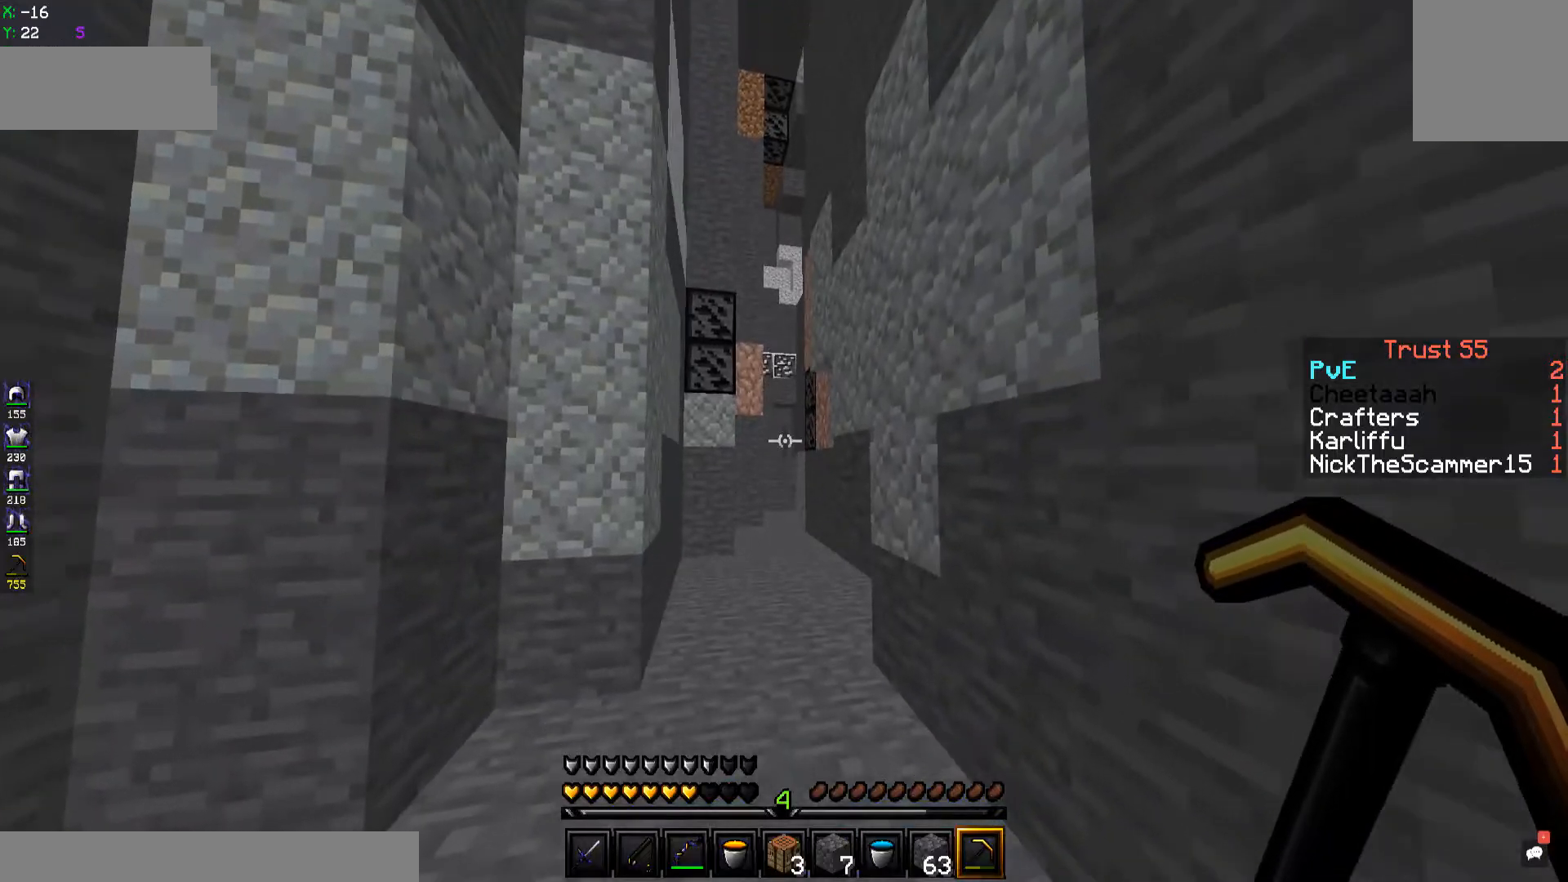
{"keys": ["space", "w"], "events": []}
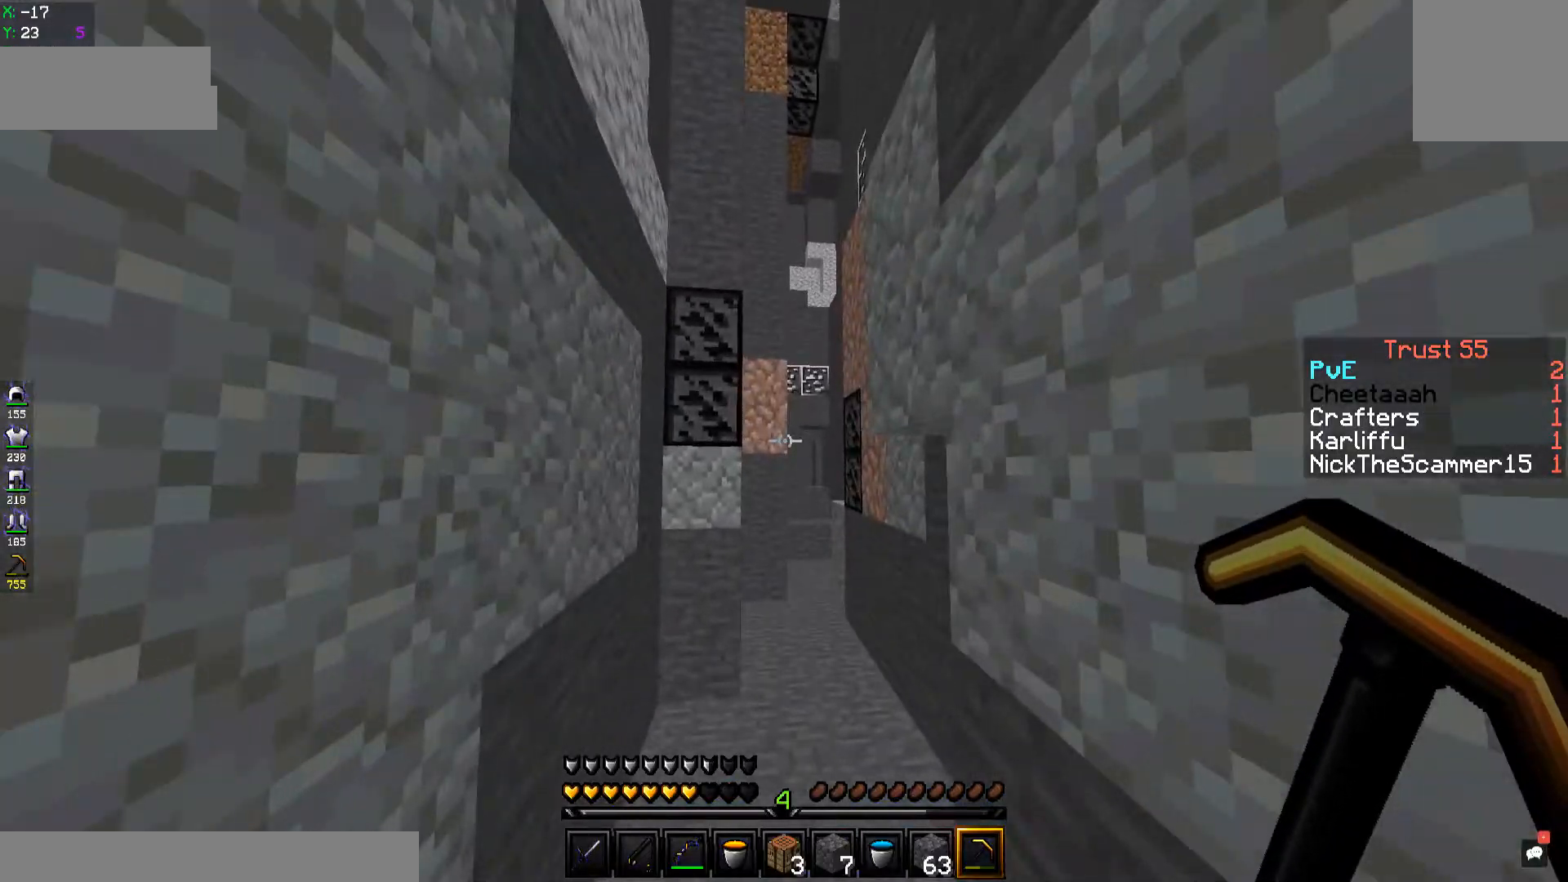
{"keys": [], "events": [[117, "space", "up"], [384, "w", "up"]]}
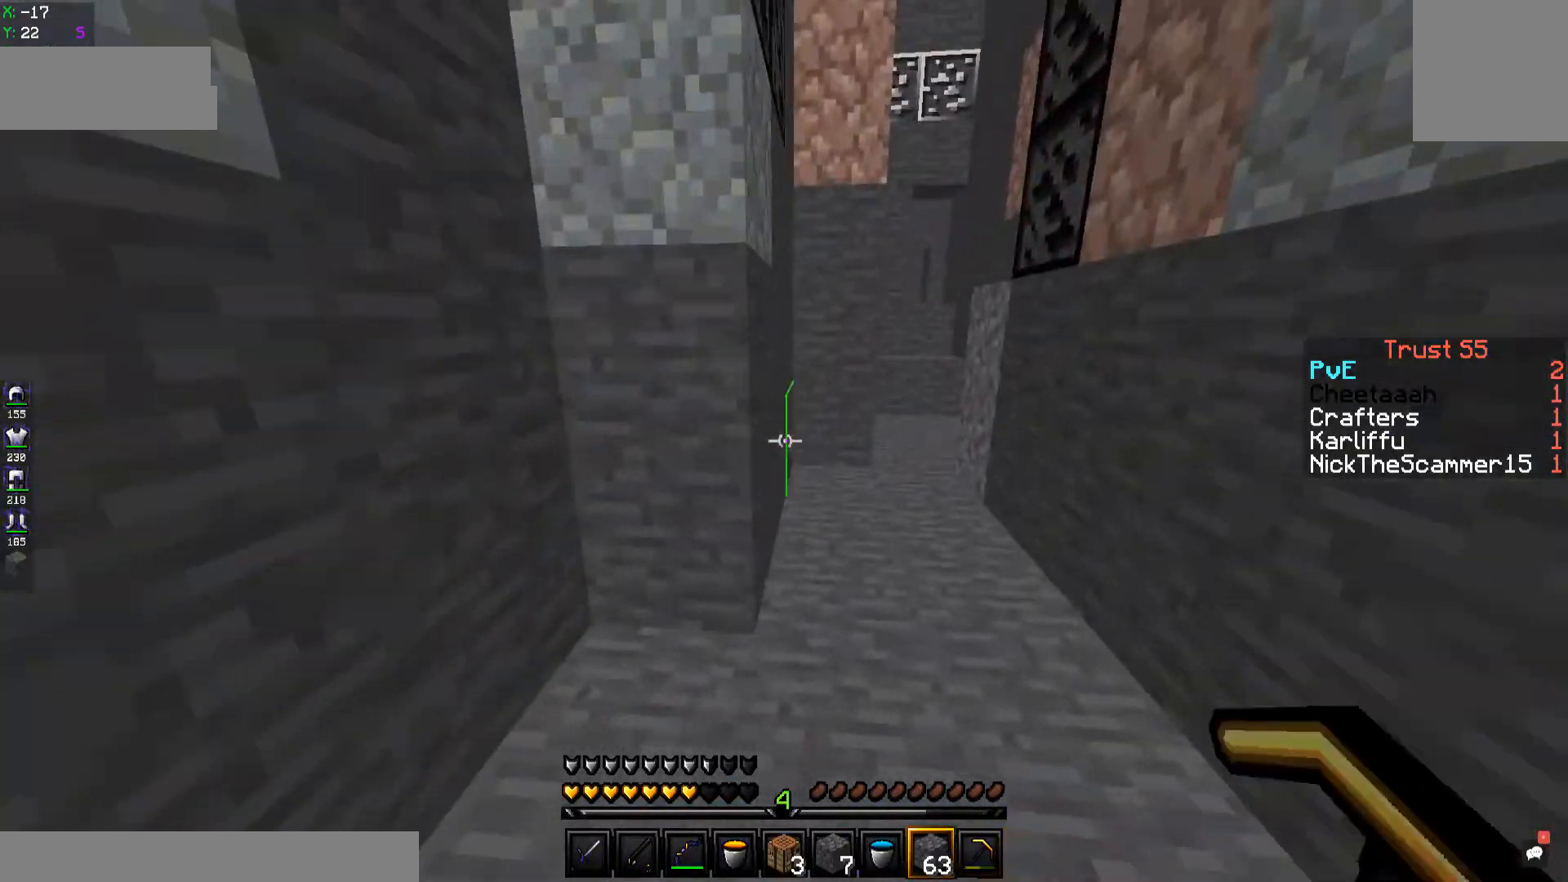
{"keys": ["d", "w"], "events": [[234, "d", "down"], [317, "w", "down"]]}
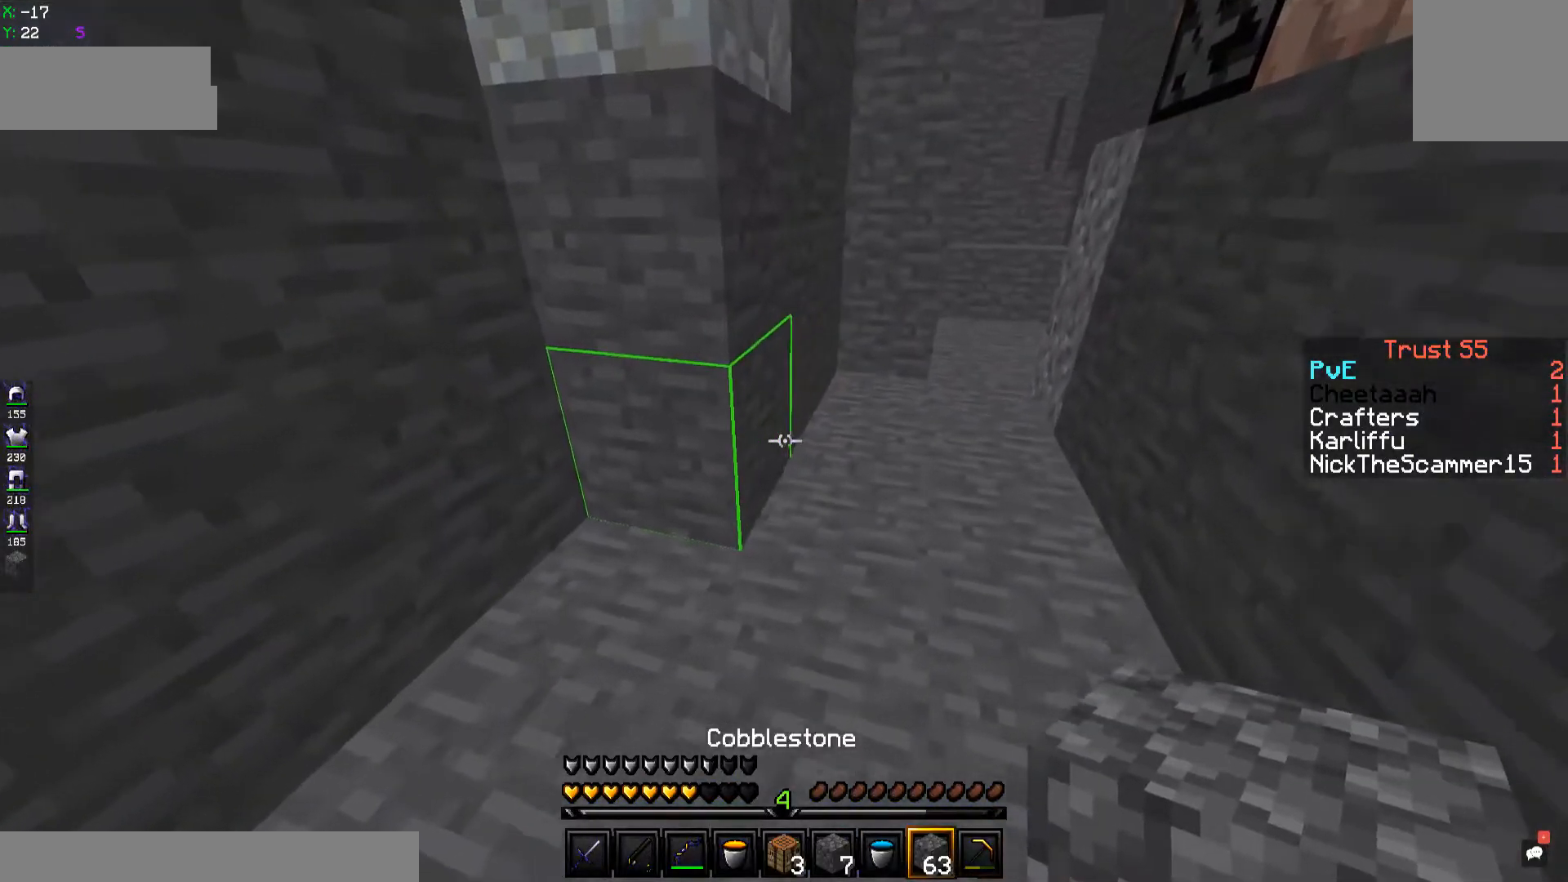
{"keys": [], "events": [[150, "d", "up"], [150, "w", "up"]]}
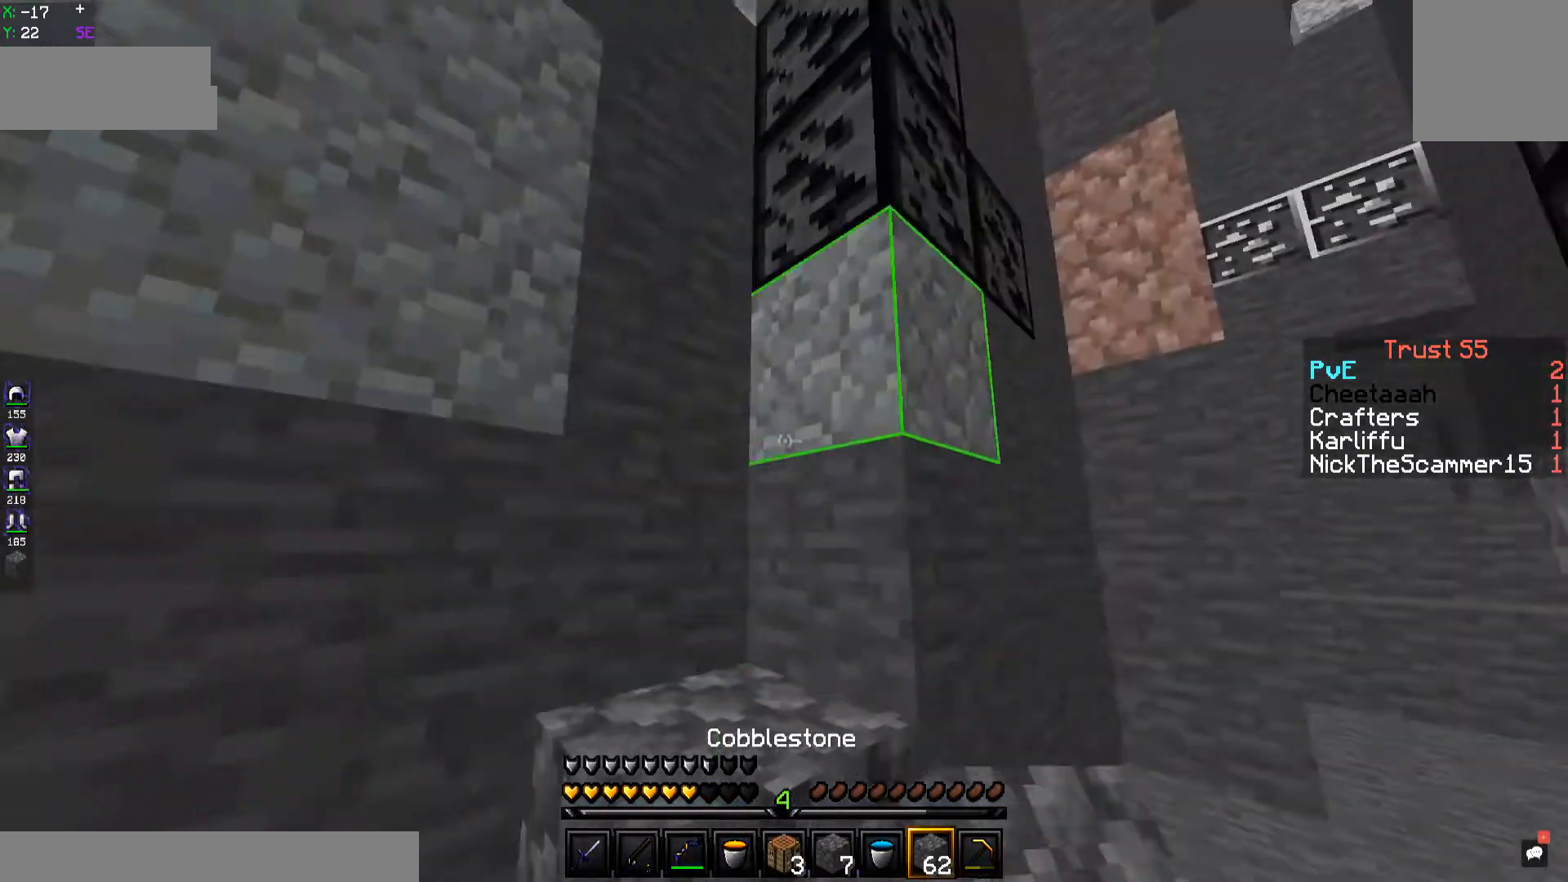
{"keys": ["a", "space", "w"], "events": [[17, "w", "down"], [150, "a", "down"], [150, "space", "down"], [317, "space", "up"], [467, "space", "down"]]}
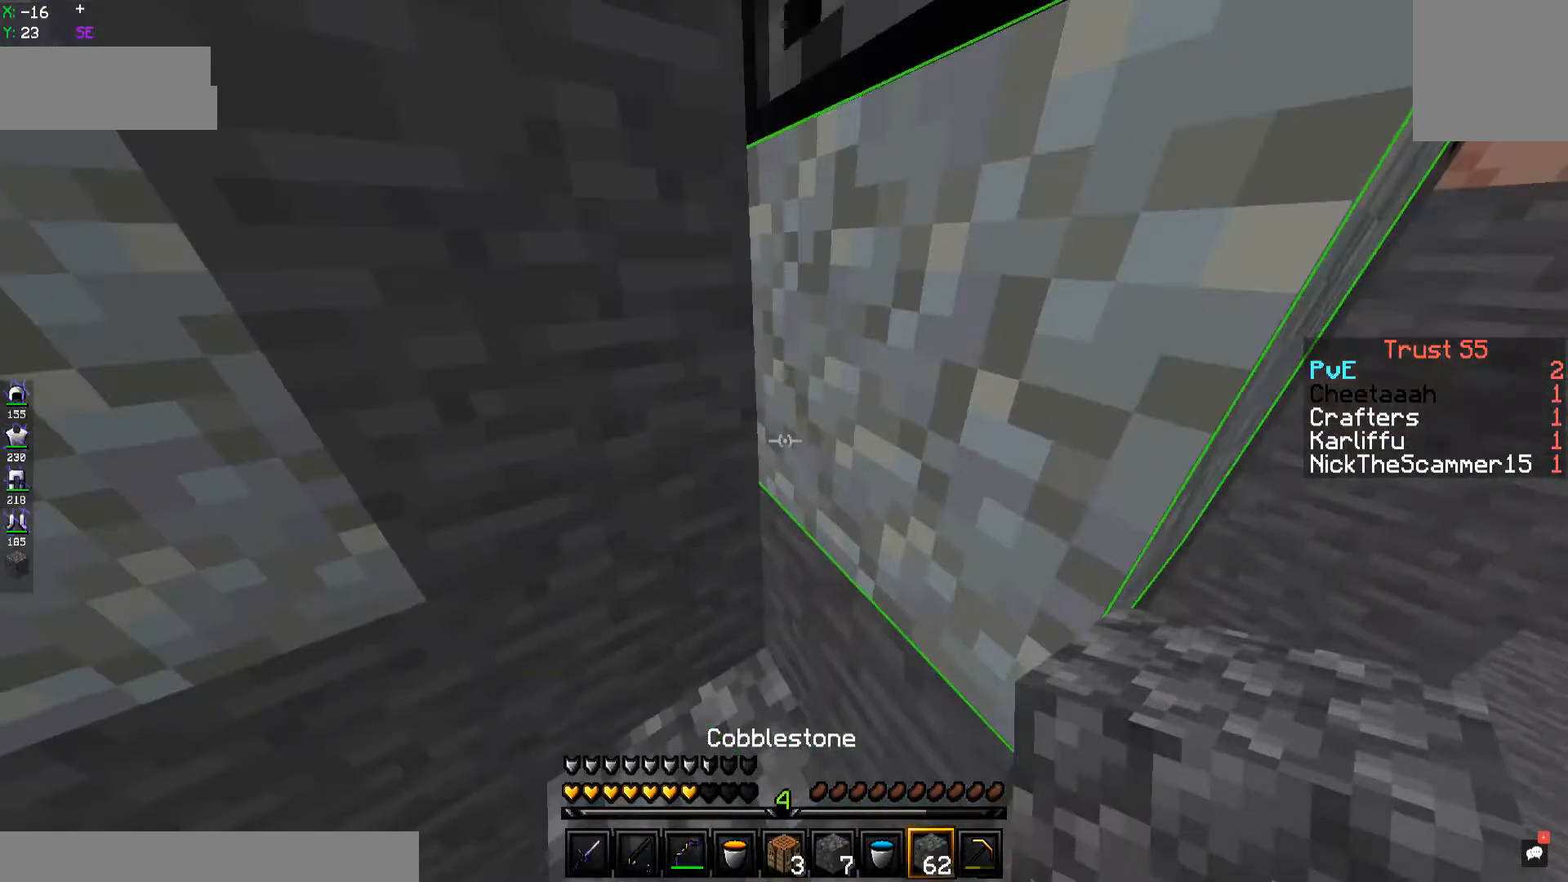
{"keys": [], "events": [[84, "a", "up"], [84, "w", "up"], [334, "space", "up"]]}
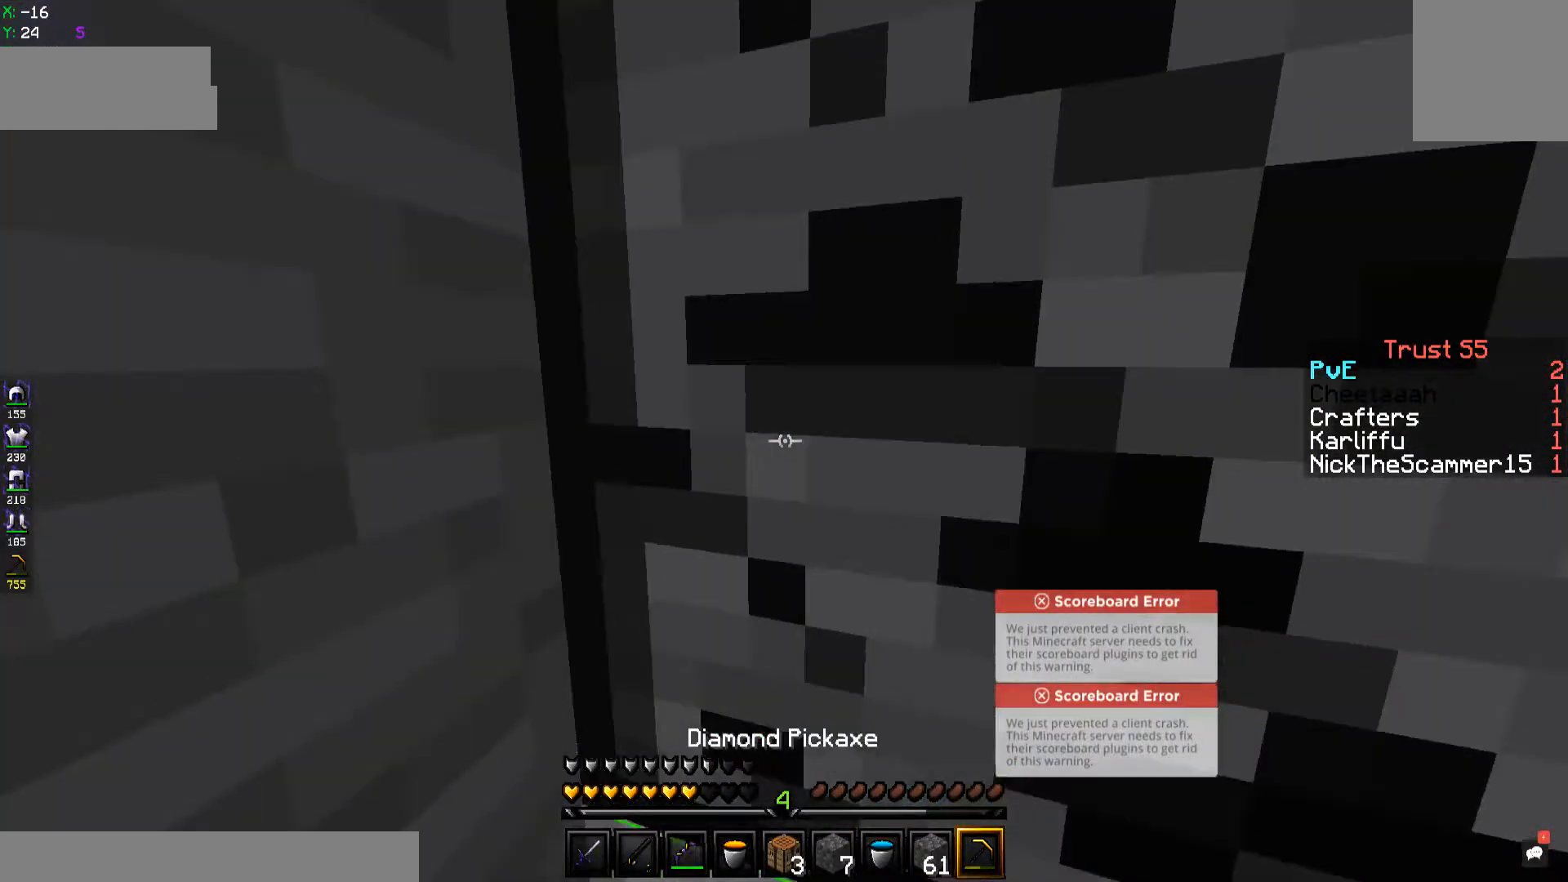
{"keys": [], "events": [[267, "d", "down"], [384, "d", "up"]]}
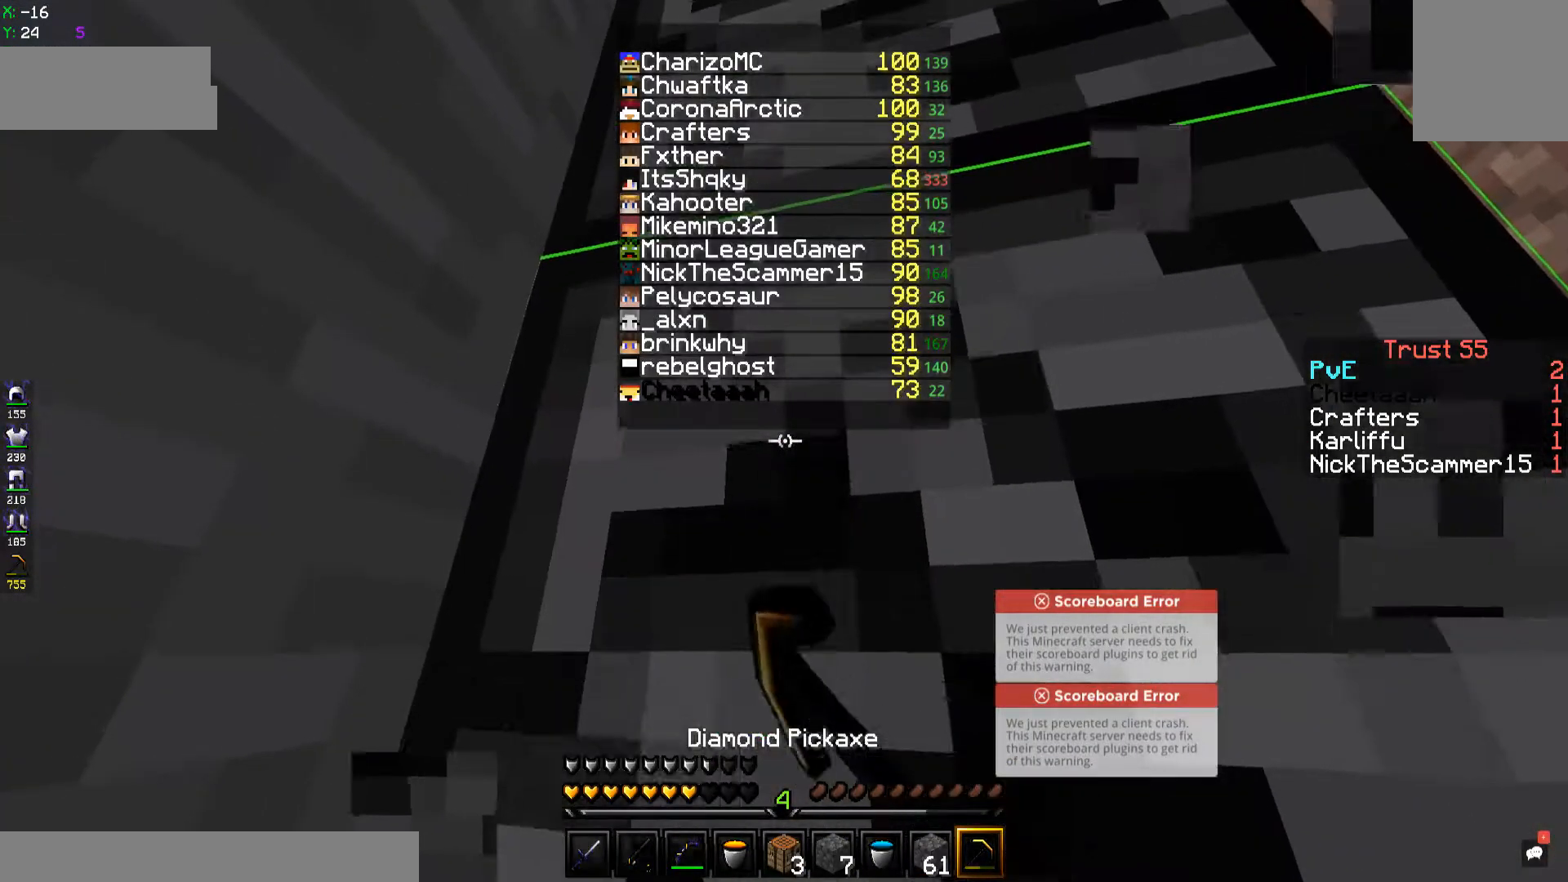
{"keys": [], "events": []}
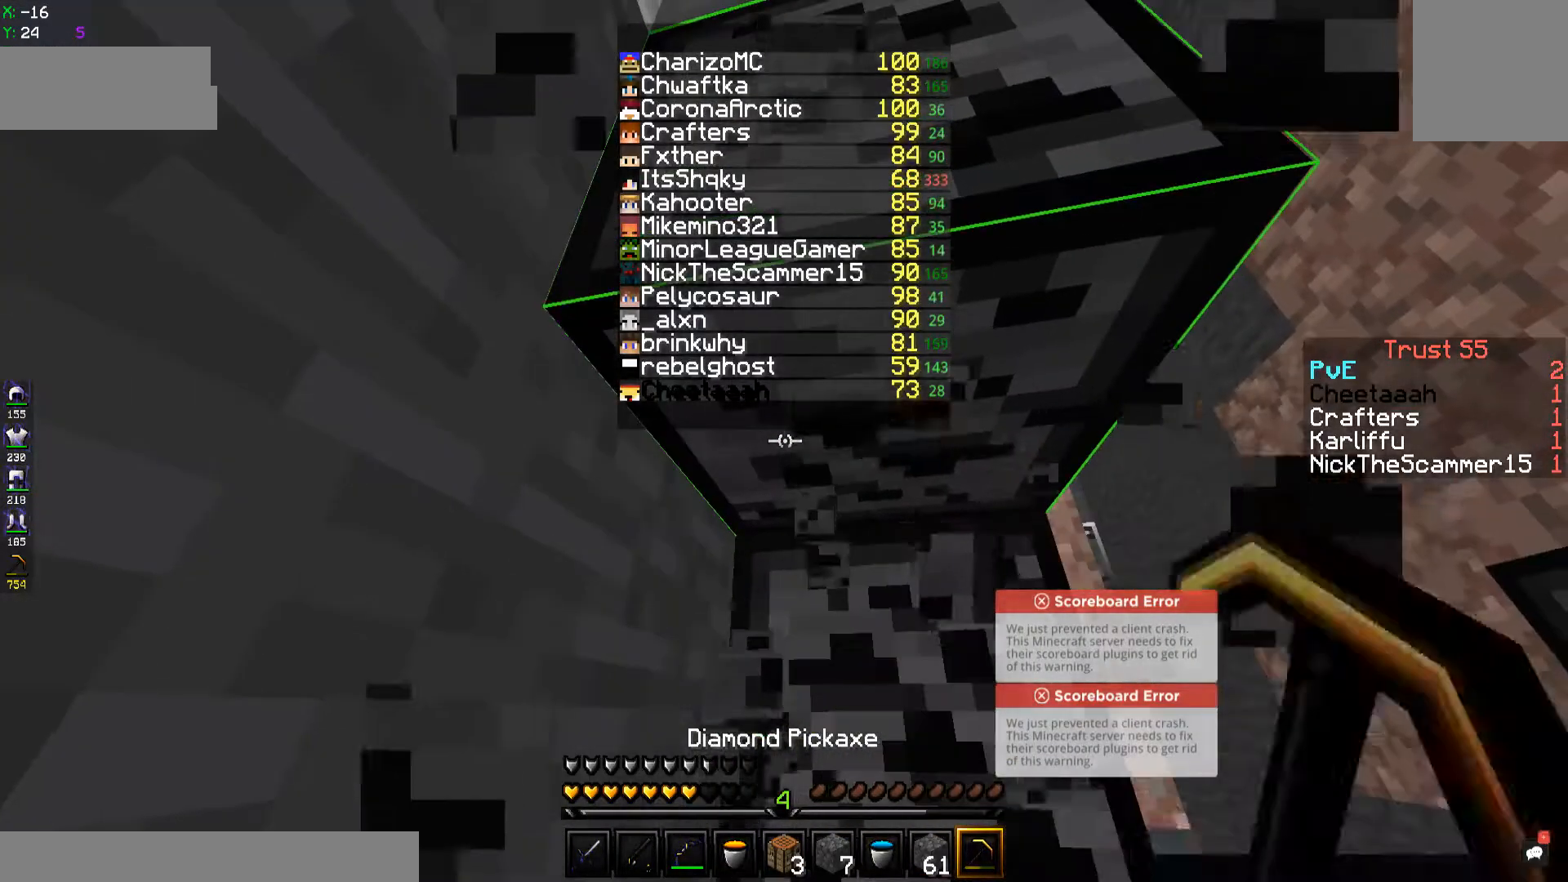
{"keys": [], "events": []}
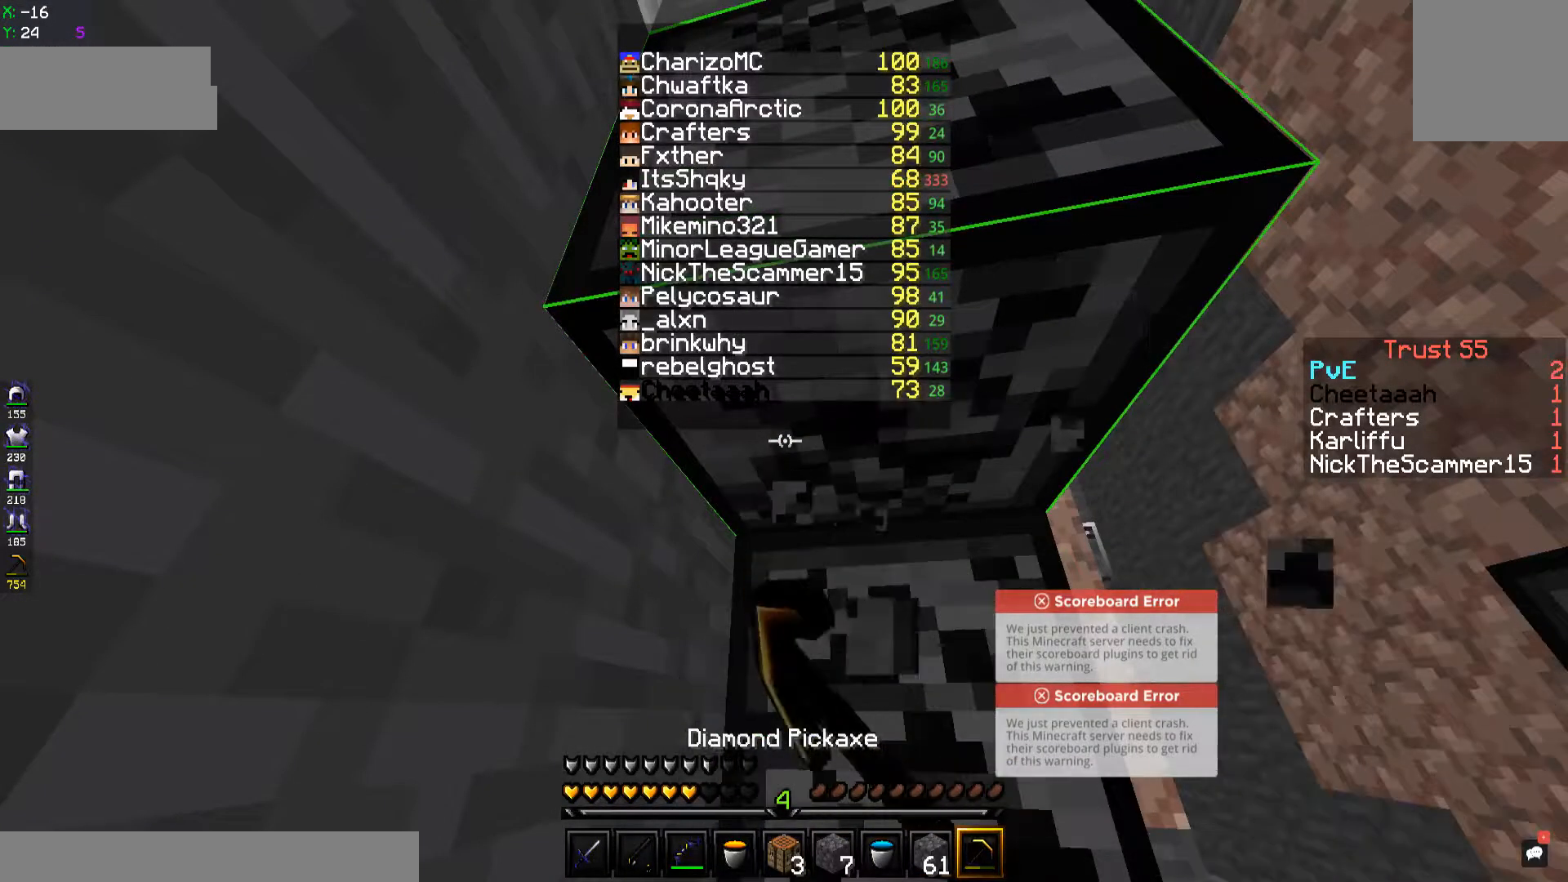
{"keys": ["space", "w"], "events": [[384, "w", "down"], [417, "space", "down"]]}